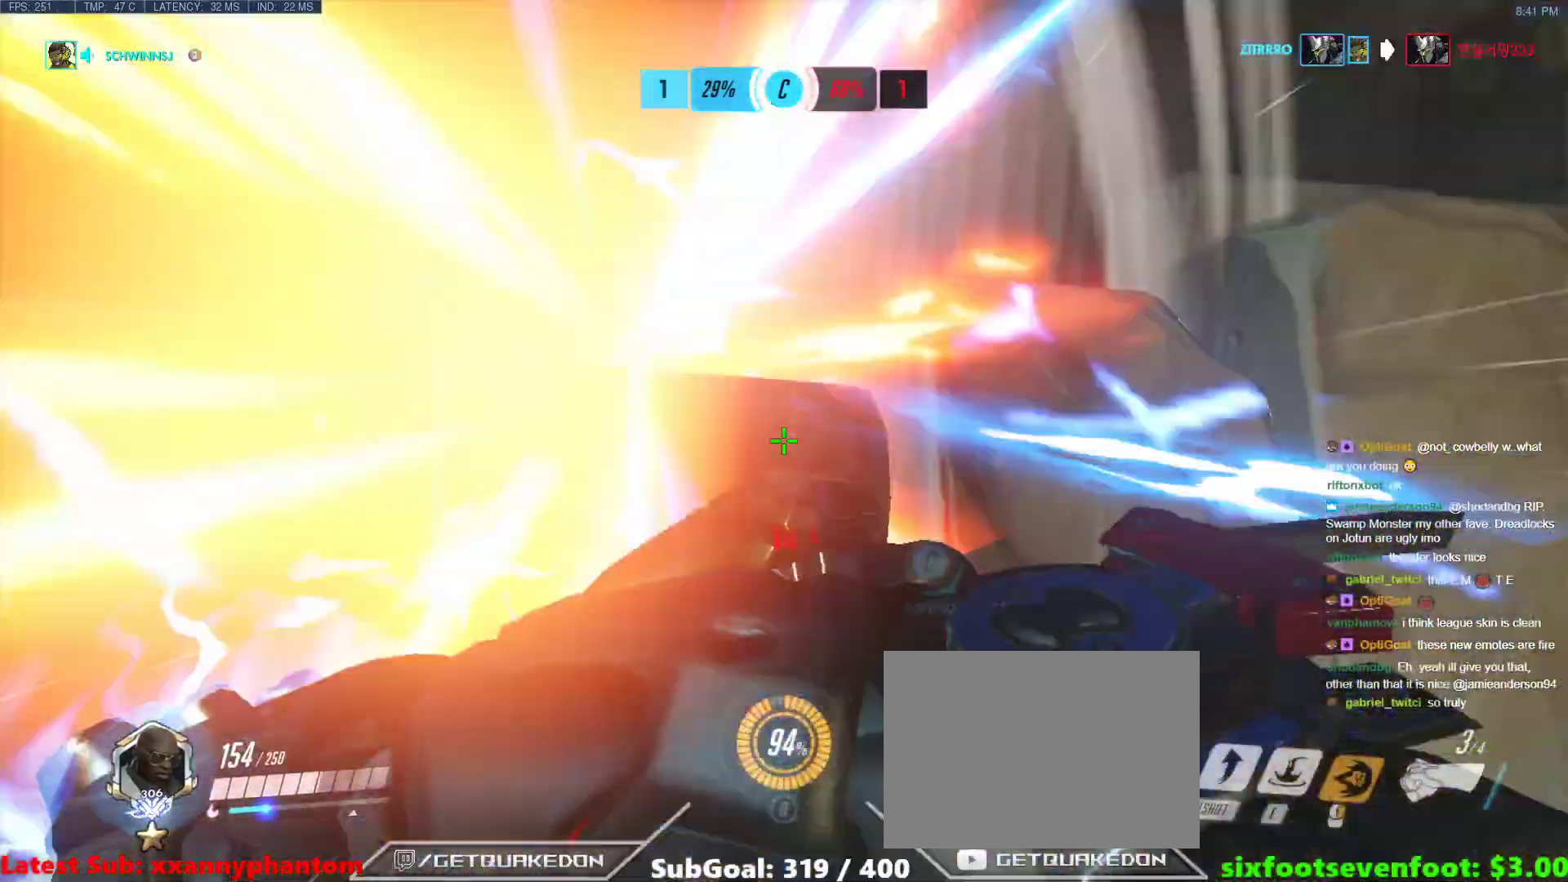
Gameplay with keyboard; each line is a JSON object with the keys held at the frame after it. "events" lists presses ("down") and releases ("up") of "1", "2", "3", "4", "5", "a", "alt", "b", "c", "caps_lock", "ctrl", "d", "e", "f", "g", "n", "q", "r", "s", "shift", "space", "t", "tab", "v", "w", "x" and "z" between this image and that frame as [ms after this image, input, new state], when the widget could be followed in between. No other keys are recorded. Mouse input is not recorded.
{"keys": ["w"], "events": [[67, "d", "down"], [117, "w", "up"], [267, "w", "down"], [300, "d", "up"], [400, "e", "down"], [500, "e", "up"]]}
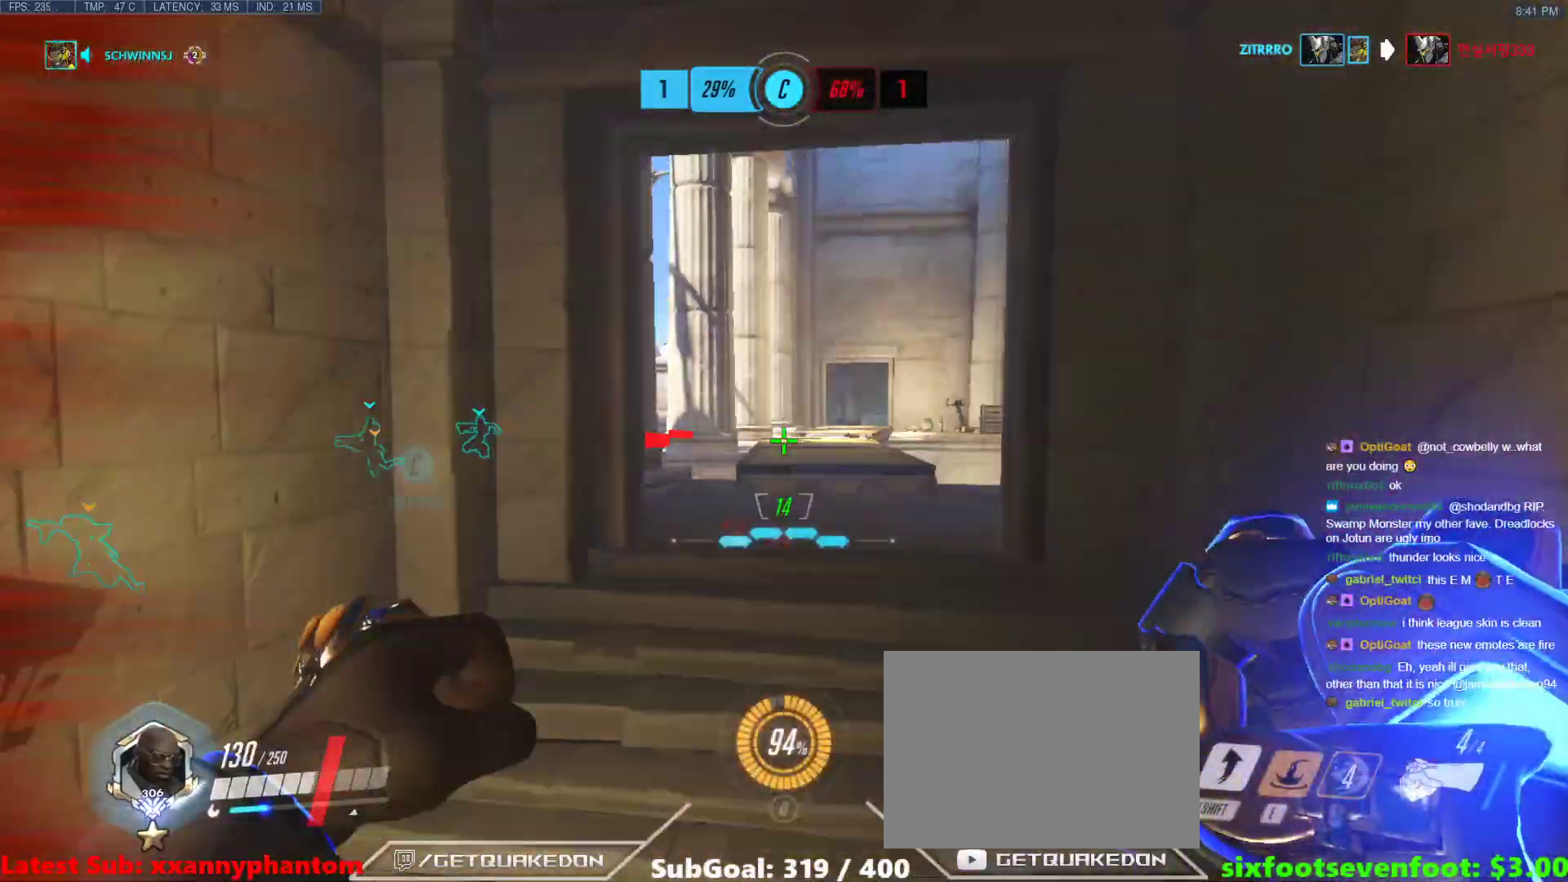
{"keys": ["s"], "events": [[33, "e", "down"], [83, "e", "up"], [183, "w", "up"], [233, "a", "down"], [283, "a", "up"], [283, "d", "down"], [317, "s", "down"], [367, "d", "up"]]}
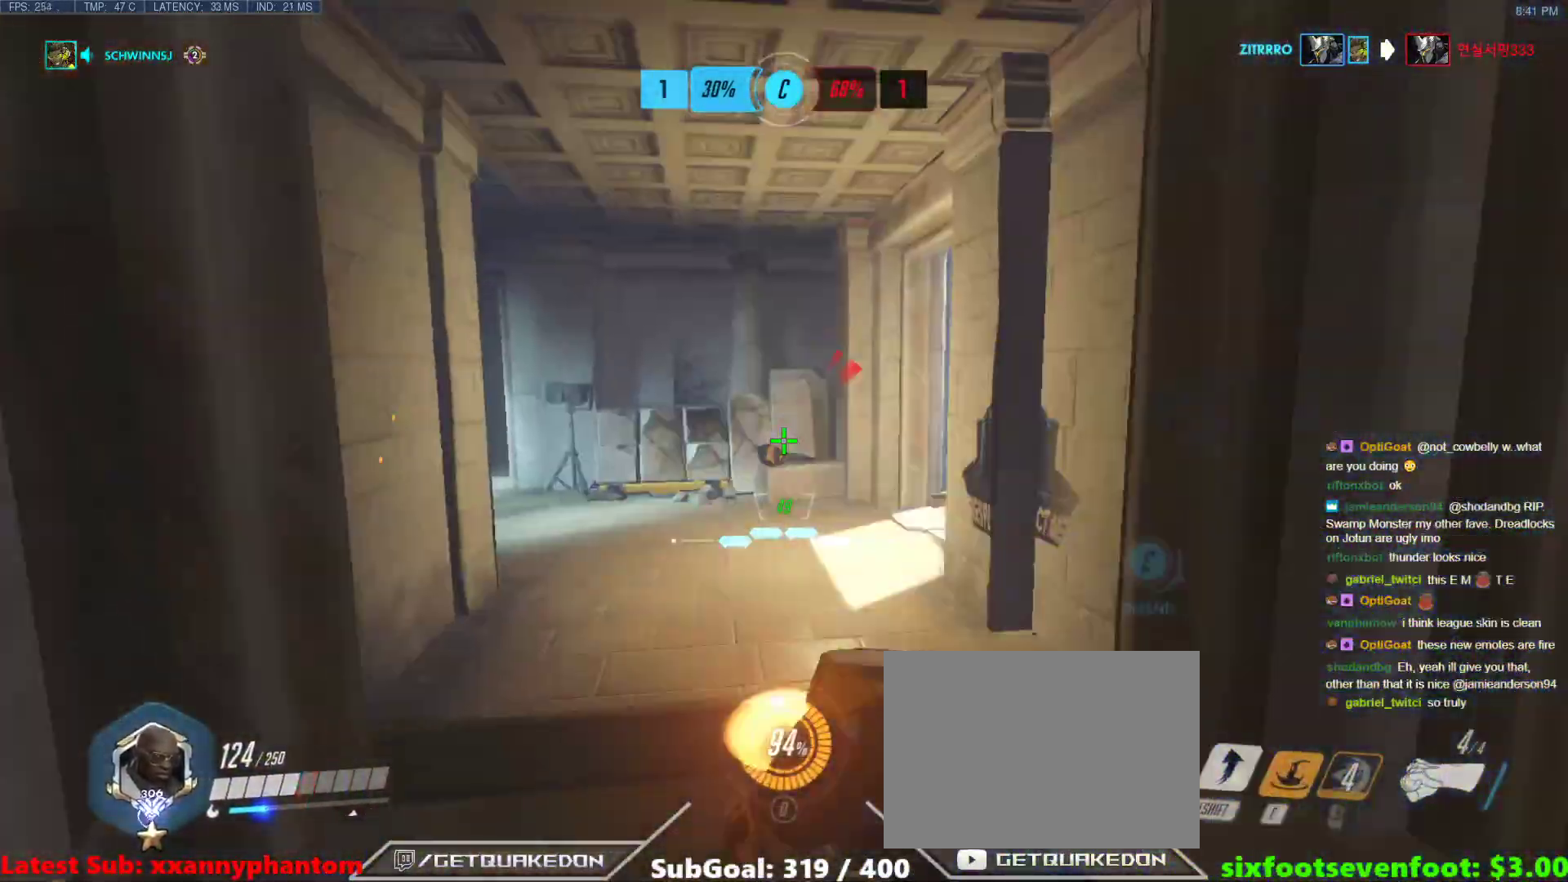
{"keys": ["a", "s"], "events": [[250, "a", "down"], [433, "s", "up"], [483, "s", "down"]]}
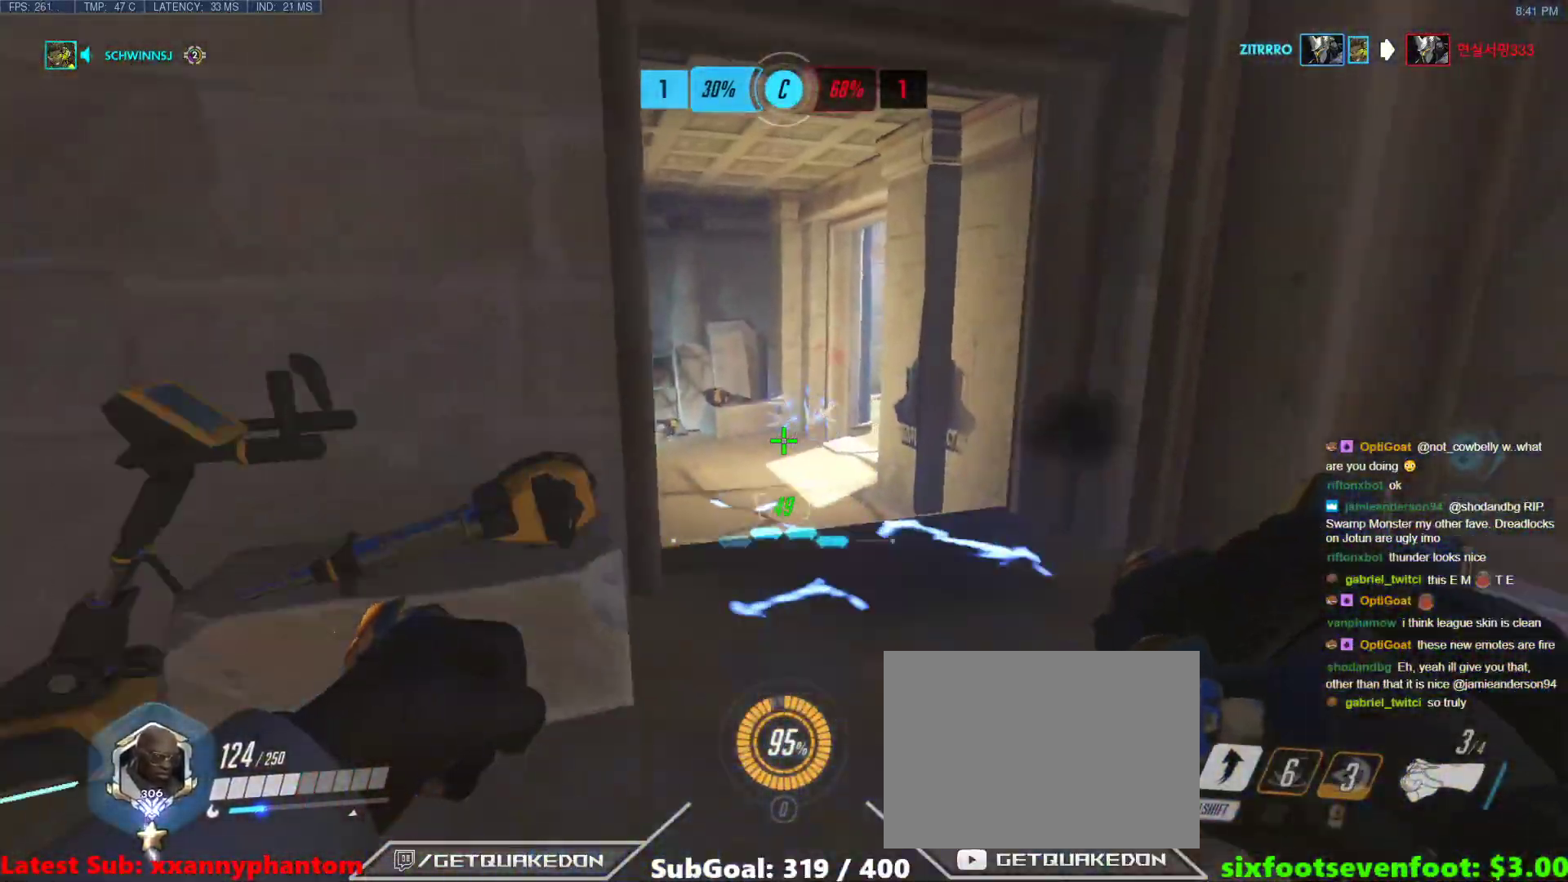
{"keys": ["a"], "events": [[67, "space", "down"], [117, "s", "up"], [217, "space", "up"]]}
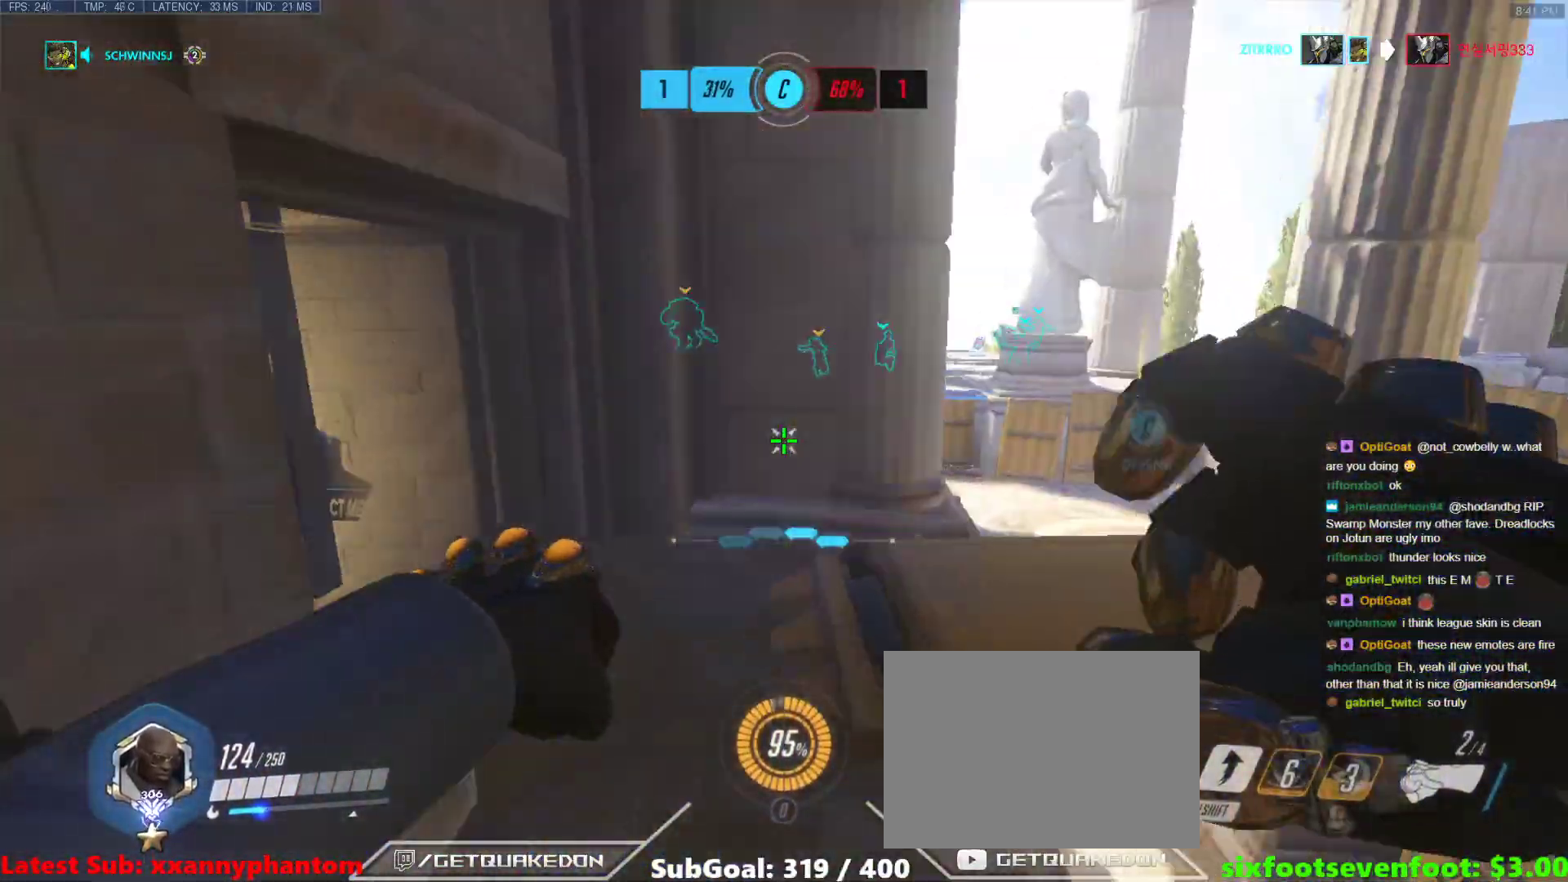
{"keys": ["space", "w"], "events": [[267, "a", "up"], [267, "w", "down"], [417, "space", "down"]]}
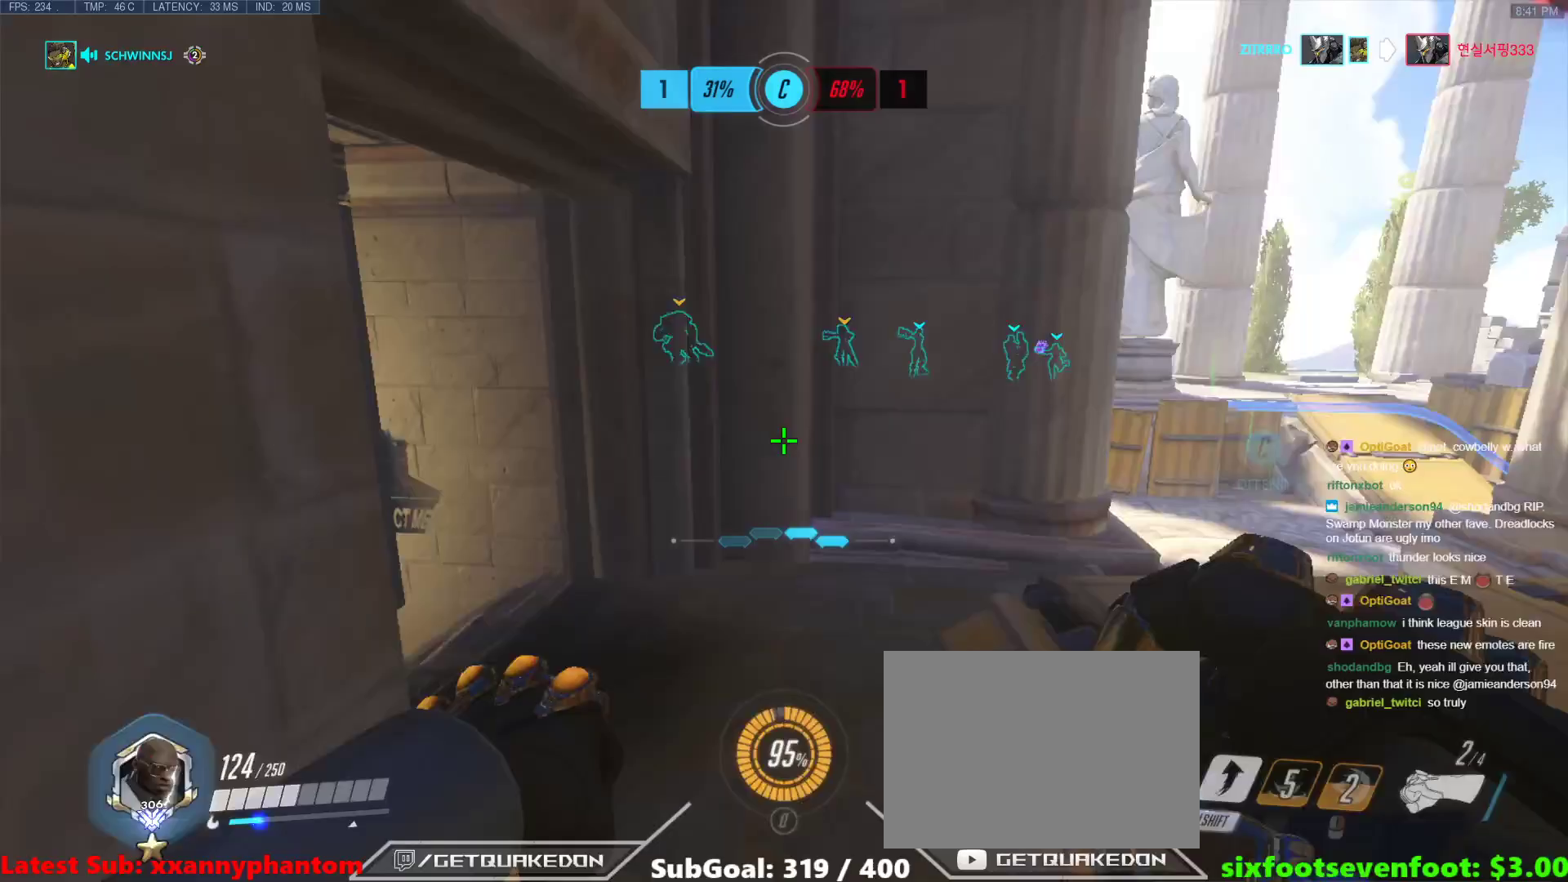
{"keys": ["w"], "events": [[50, "space", "up"], [300, "d", "down"], [300, "shift", "down"], [483, "d", "up"], [483, "shift", "up"]]}
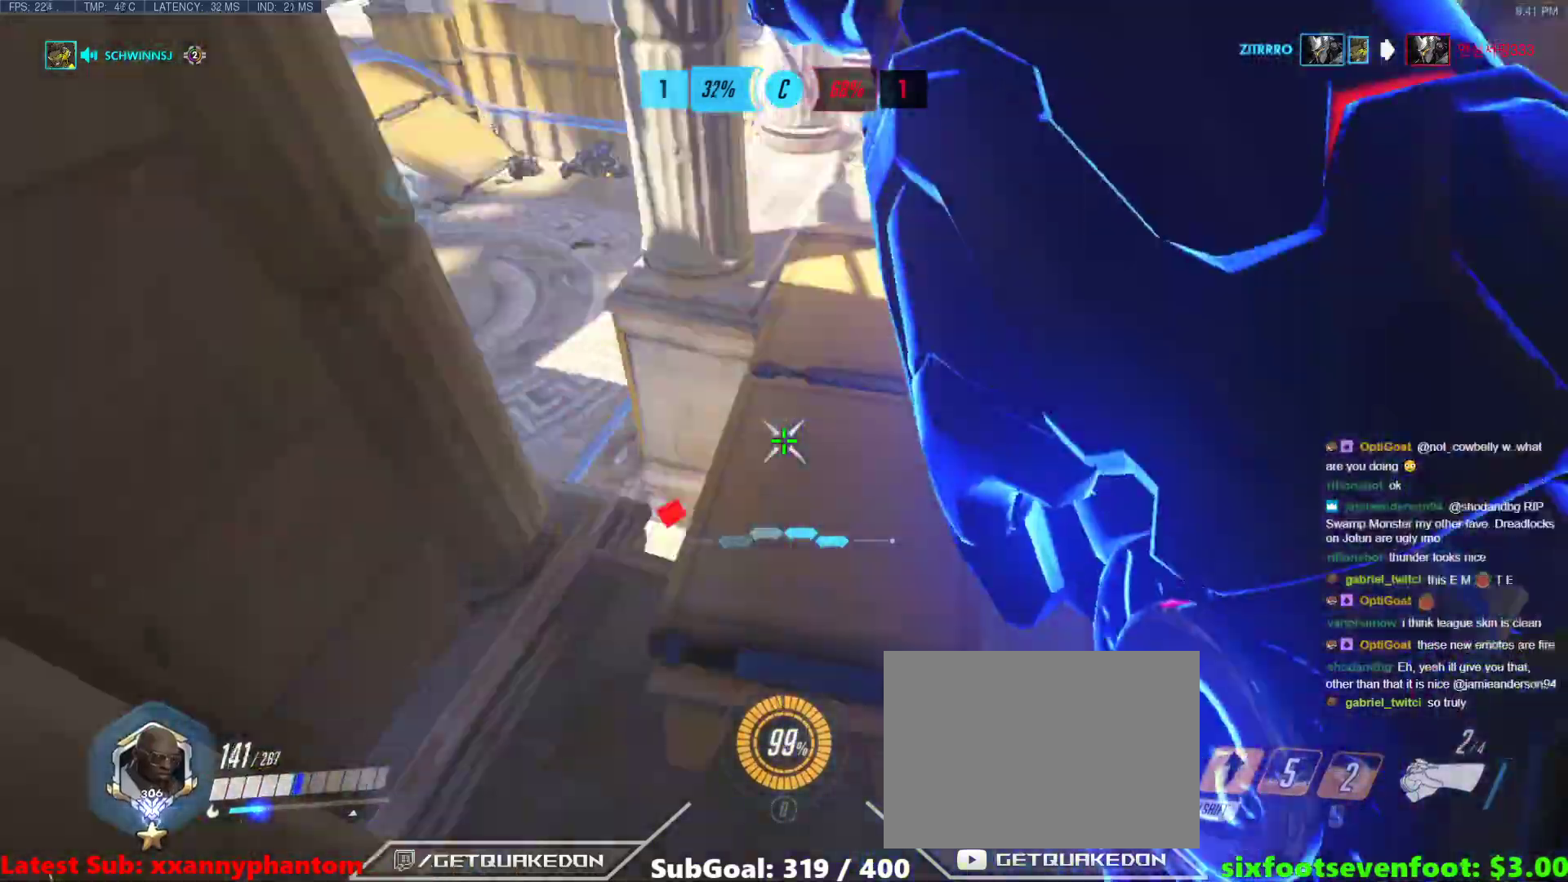
{"keys": ["d", "s"], "events": [[267, "a", "down"], [350, "d", "down"], [350, "w", "up"], [400, "a", "up"], [450, "s", "down"]]}
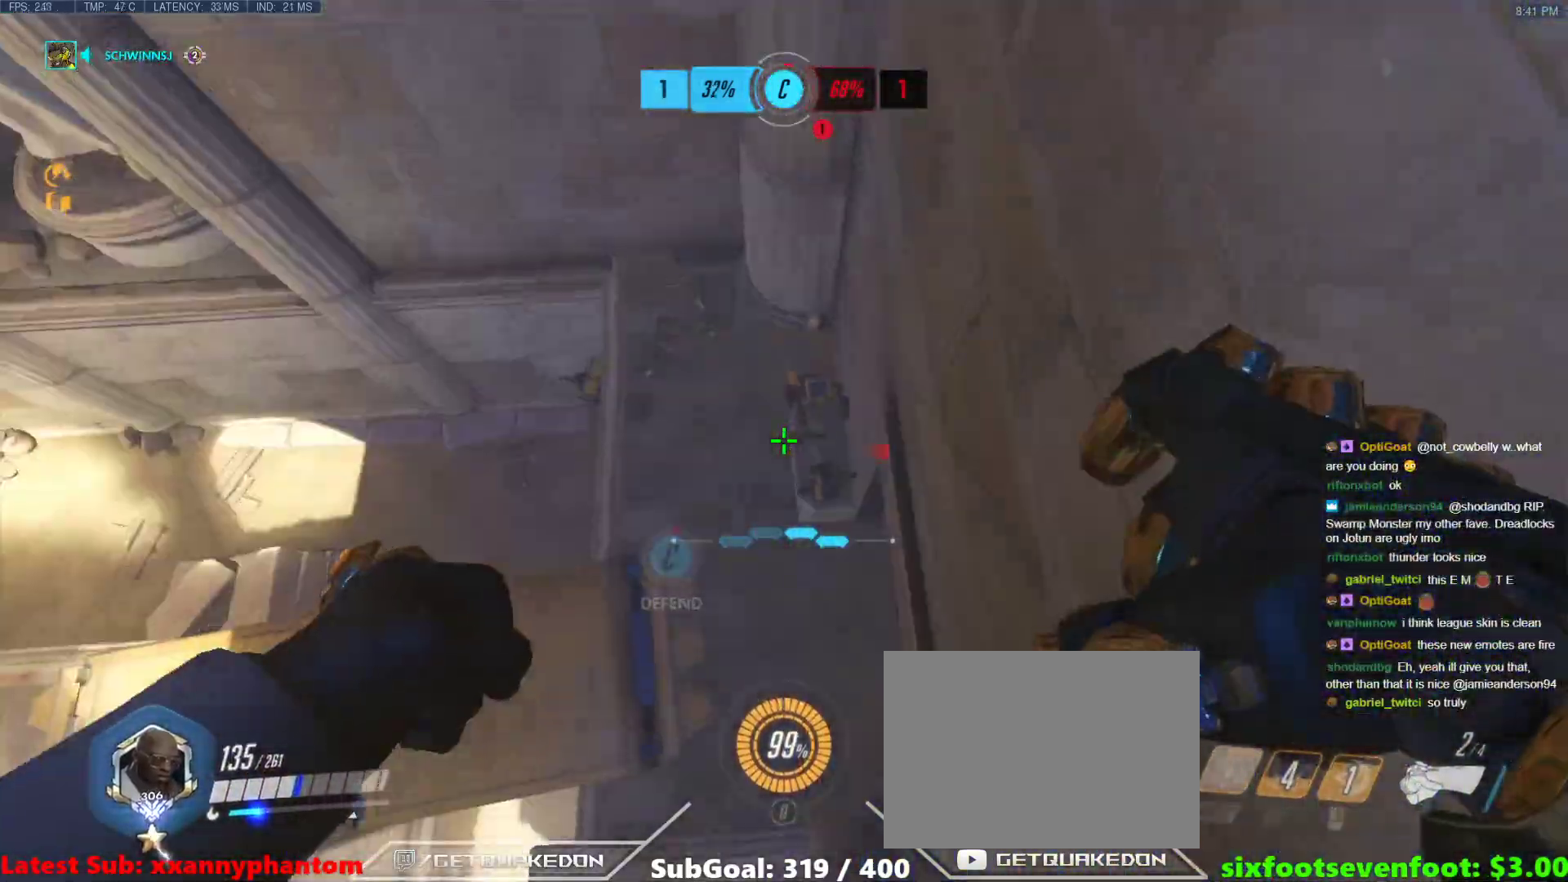
{"keys": [], "events": [[83, "s", "up"], [267, "w", "down"], [417, "d", "up"], [467, "w", "up"]]}
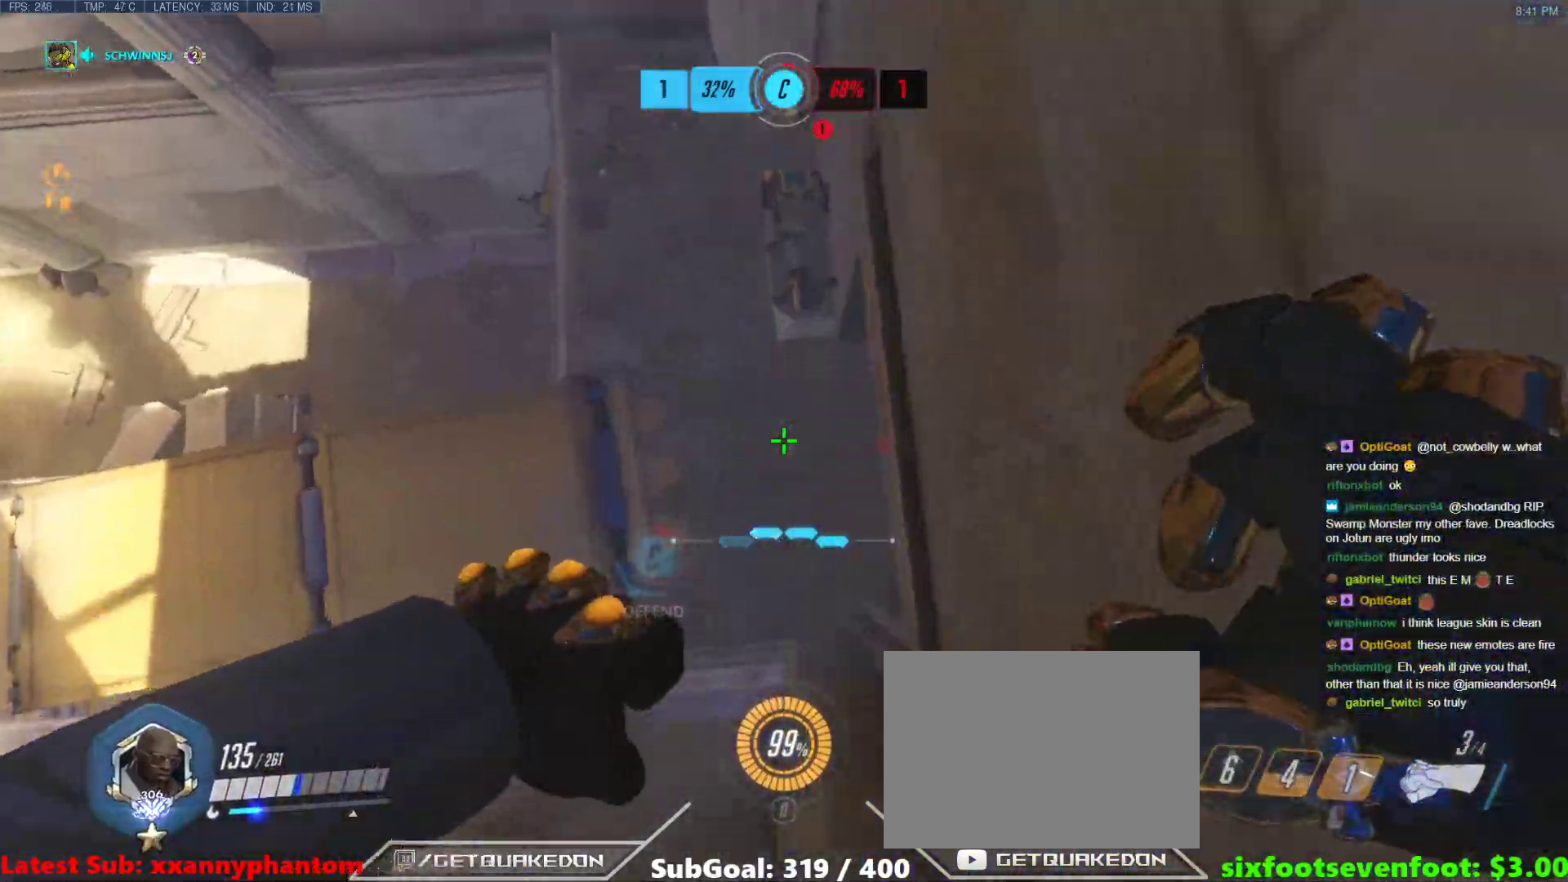
{"keys": ["d", "s"], "events": [[50, "s", "down"], [150, "a", "down"], [333, "a", "up"], [333, "d", "down"]]}
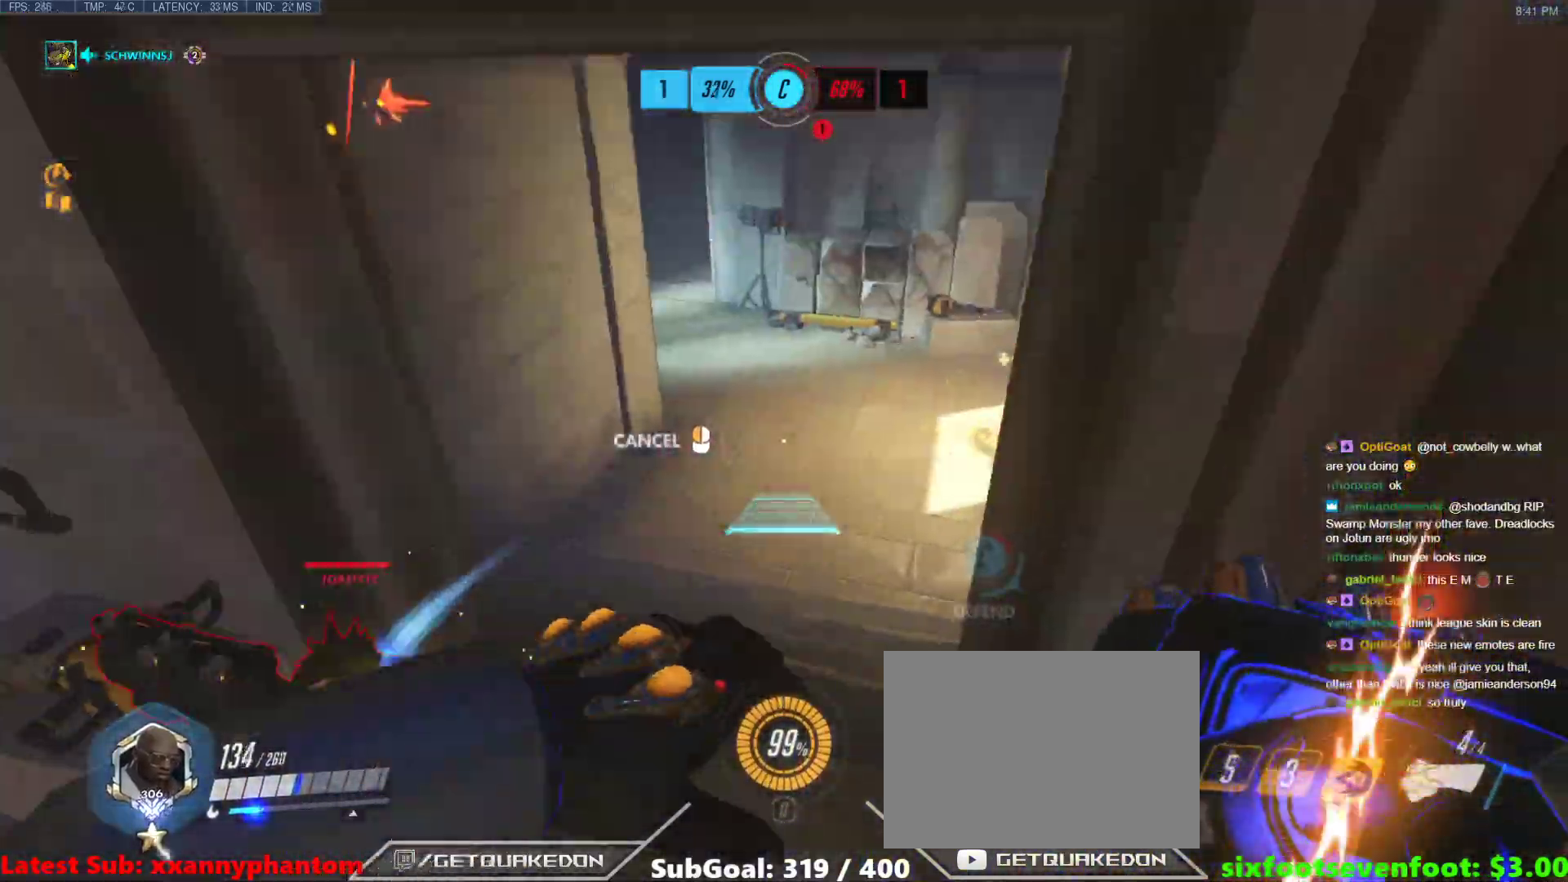
{"keys": ["d", "w"], "events": [[67, "a", "down"], [117, "d", "up"], [167, "a", "up"], [167, "s", "up"], [217, "a", "down"], [267, "w", "down"], [300, "a", "up"], [400, "a", "down"], [500, "a", "up"], [500, "d", "down"]]}
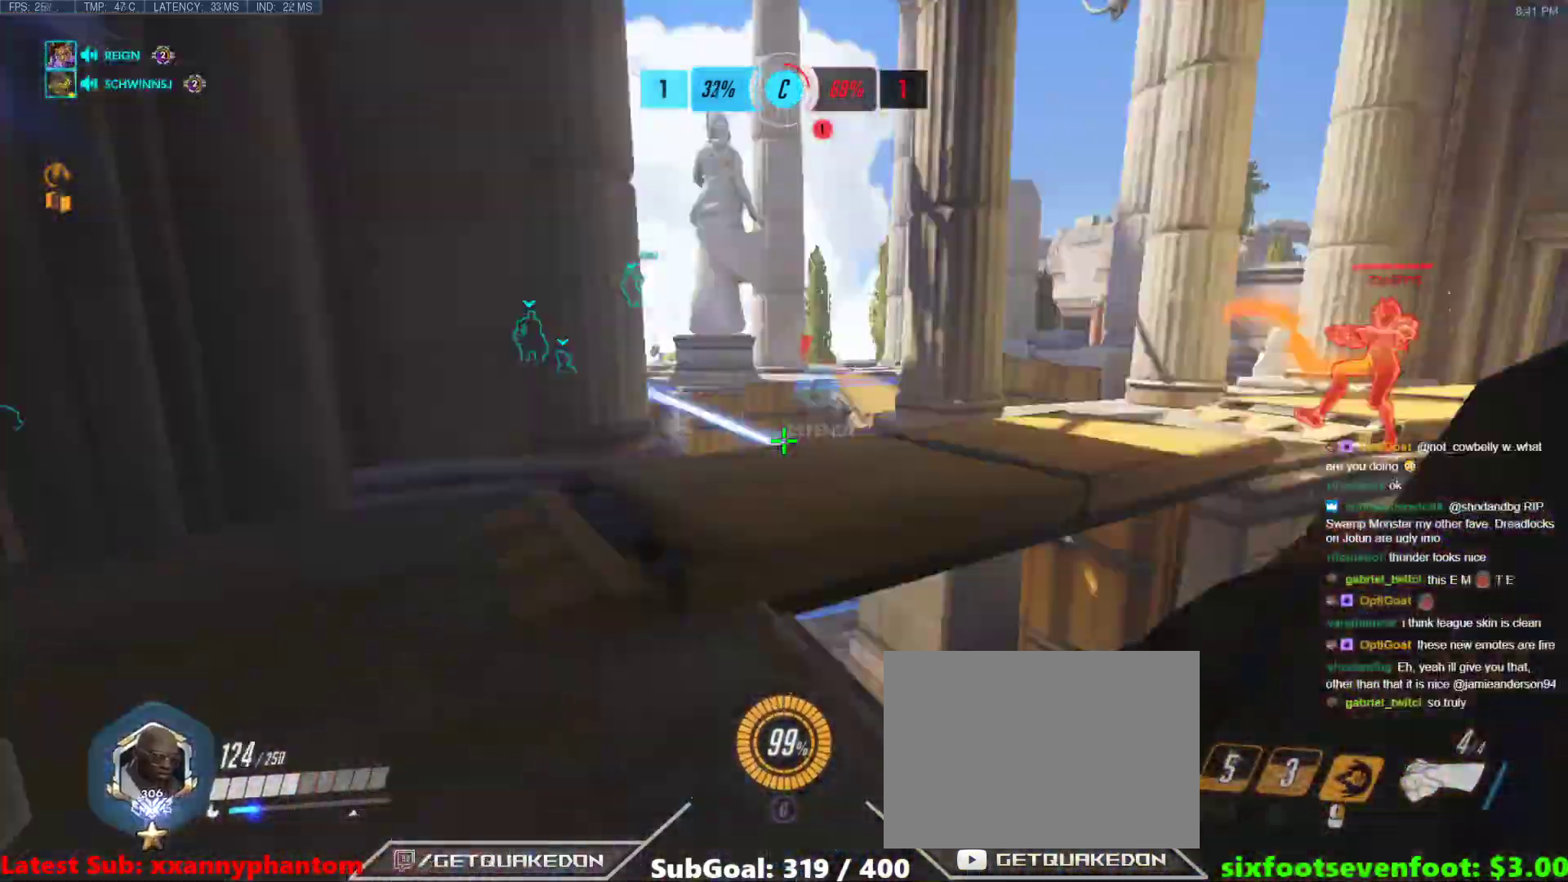
{"keys": ["a", "w"], "events": [[367, "a", "down"], [417, "d", "up"]]}
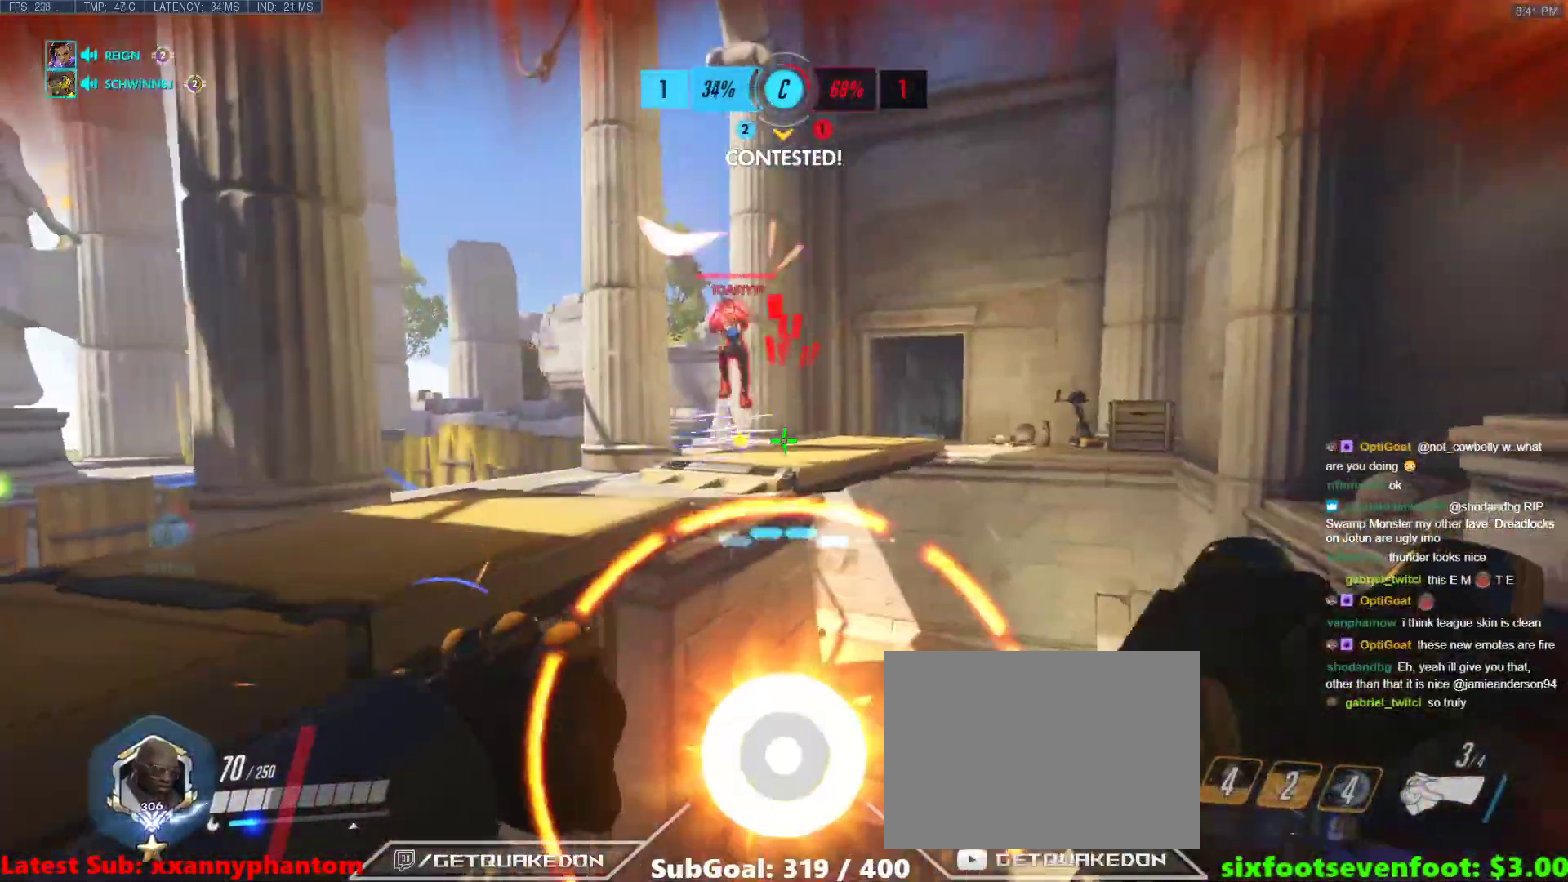
{"keys": ["w"], "events": [[17, "w", "up"], [250, "a", "up"], [250, "w", "down"], [283, "q", "down"], [433, "q", "up"]]}
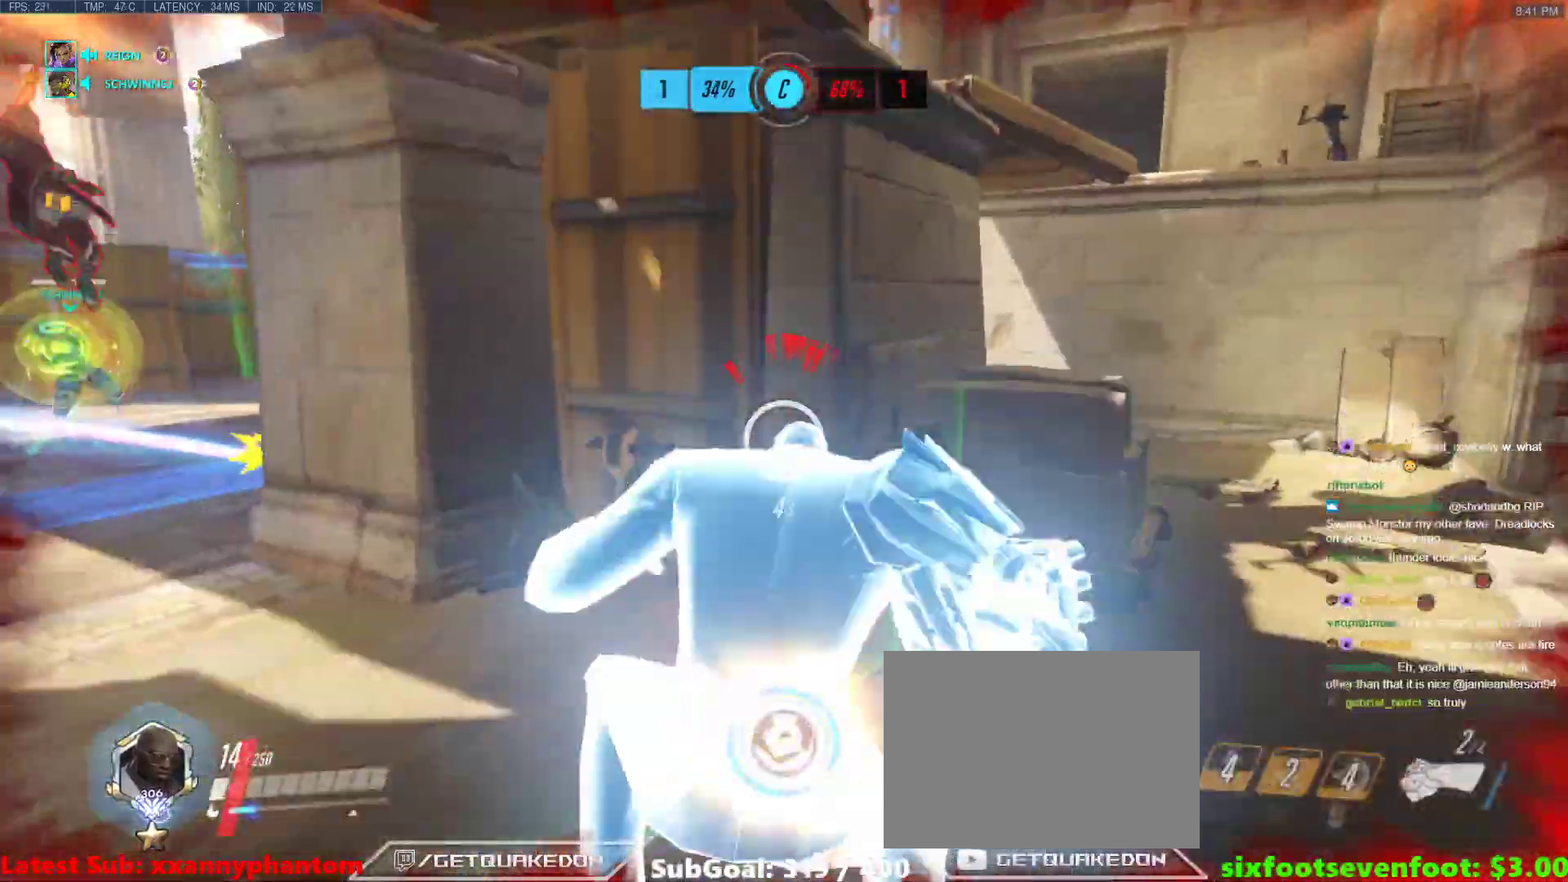
{"keys": ["d", "tab", "w"], "events": [[67, "r", "down"], [217, "r", "up"], [300, "tab", "down"], [450, "d", "down"]]}
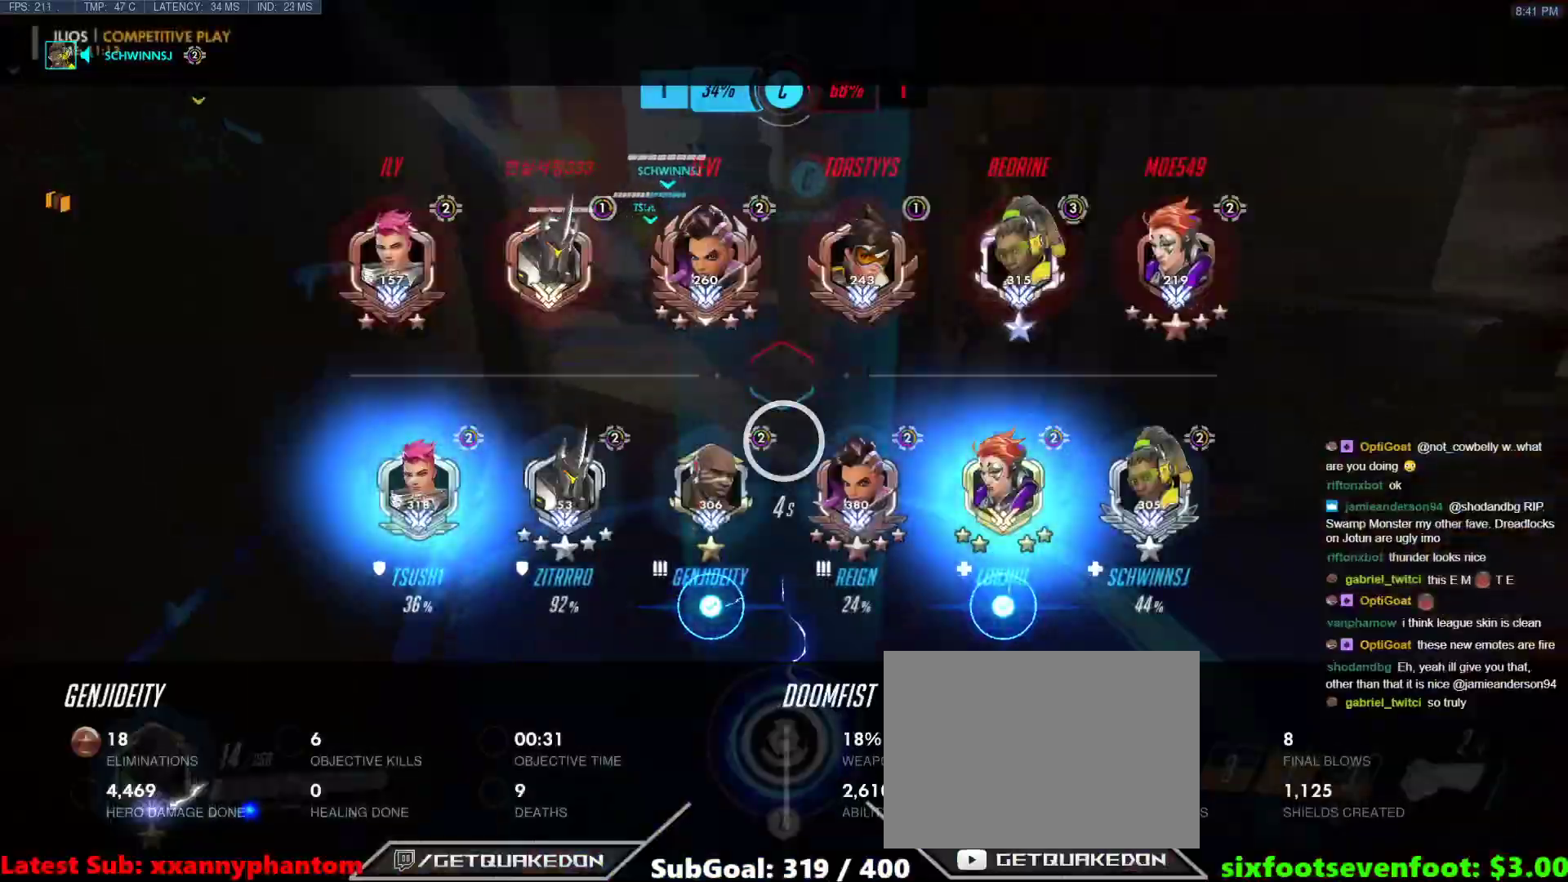
{"keys": ["w"], "events": [[50, "d", "up"], [133, "tab", "up"]]}
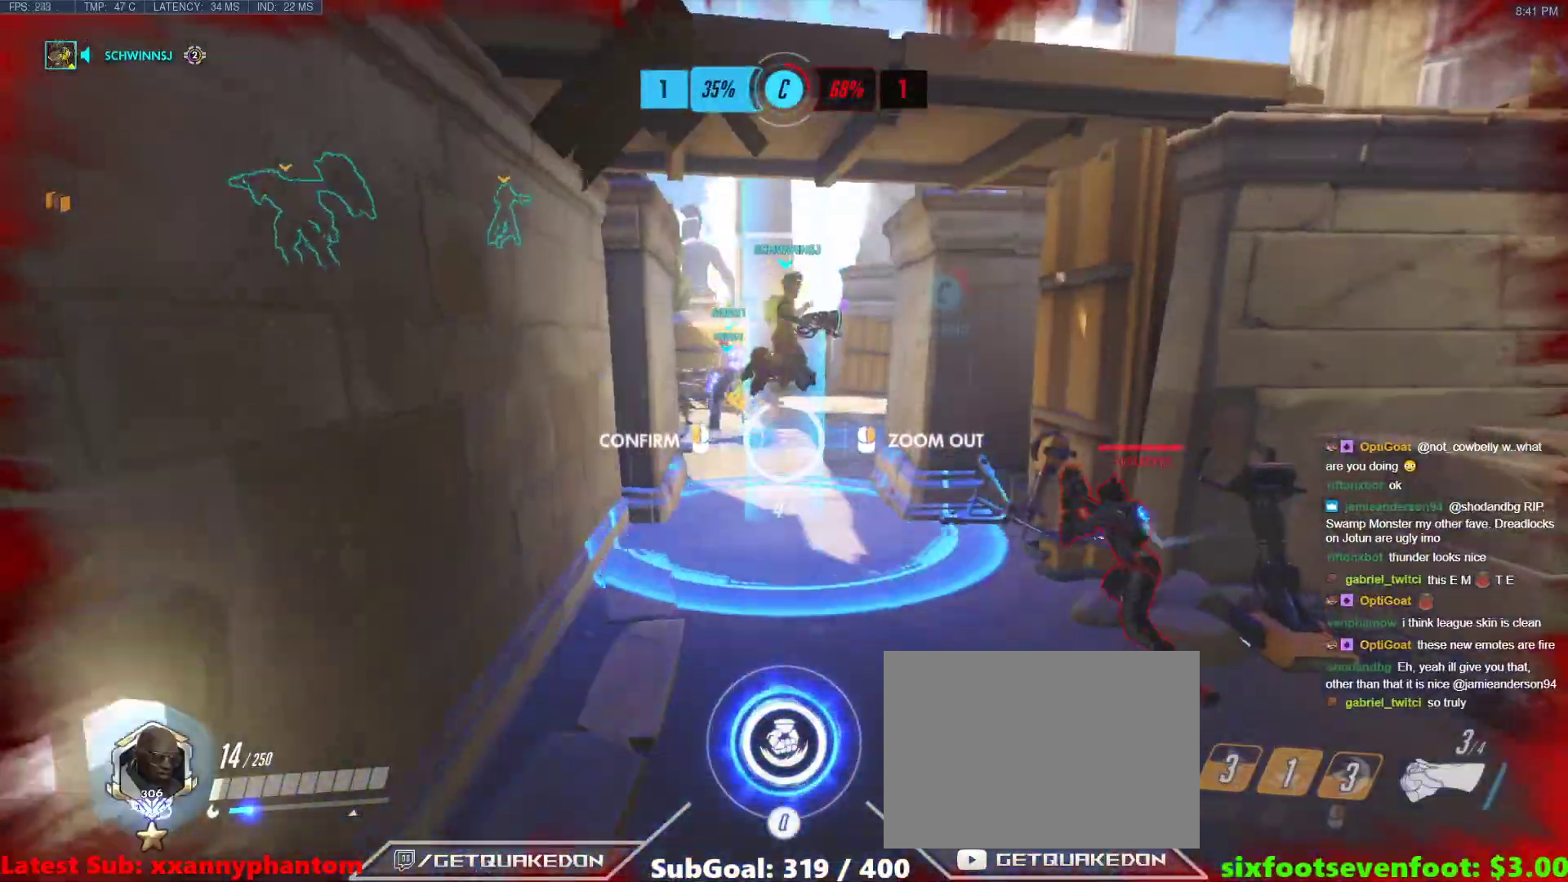
{"keys": ["w"], "events": []}
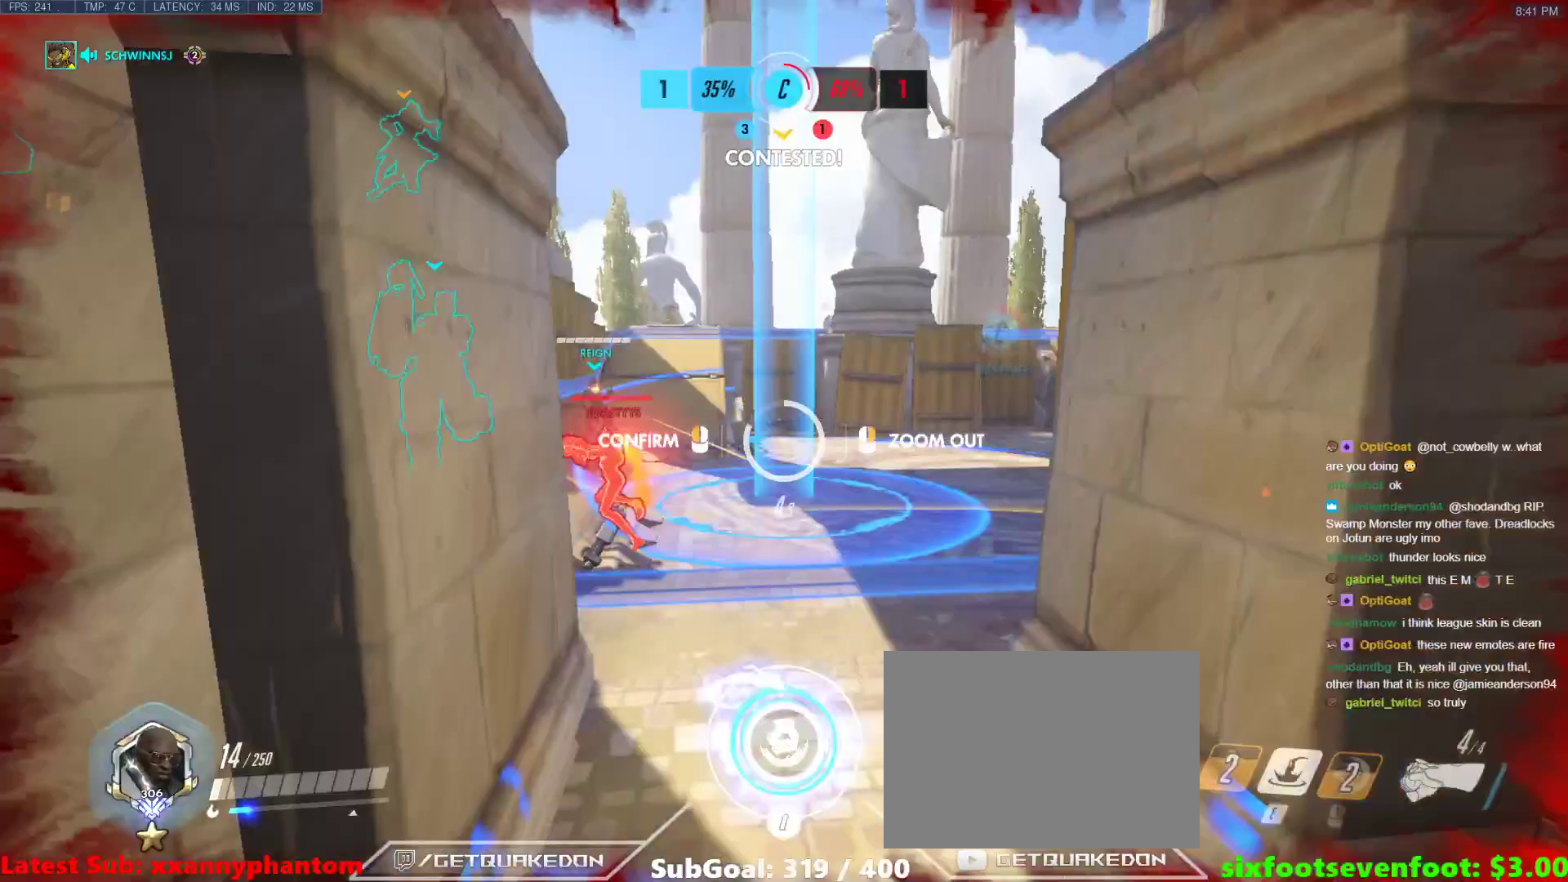
{"keys": ["w"], "events": []}
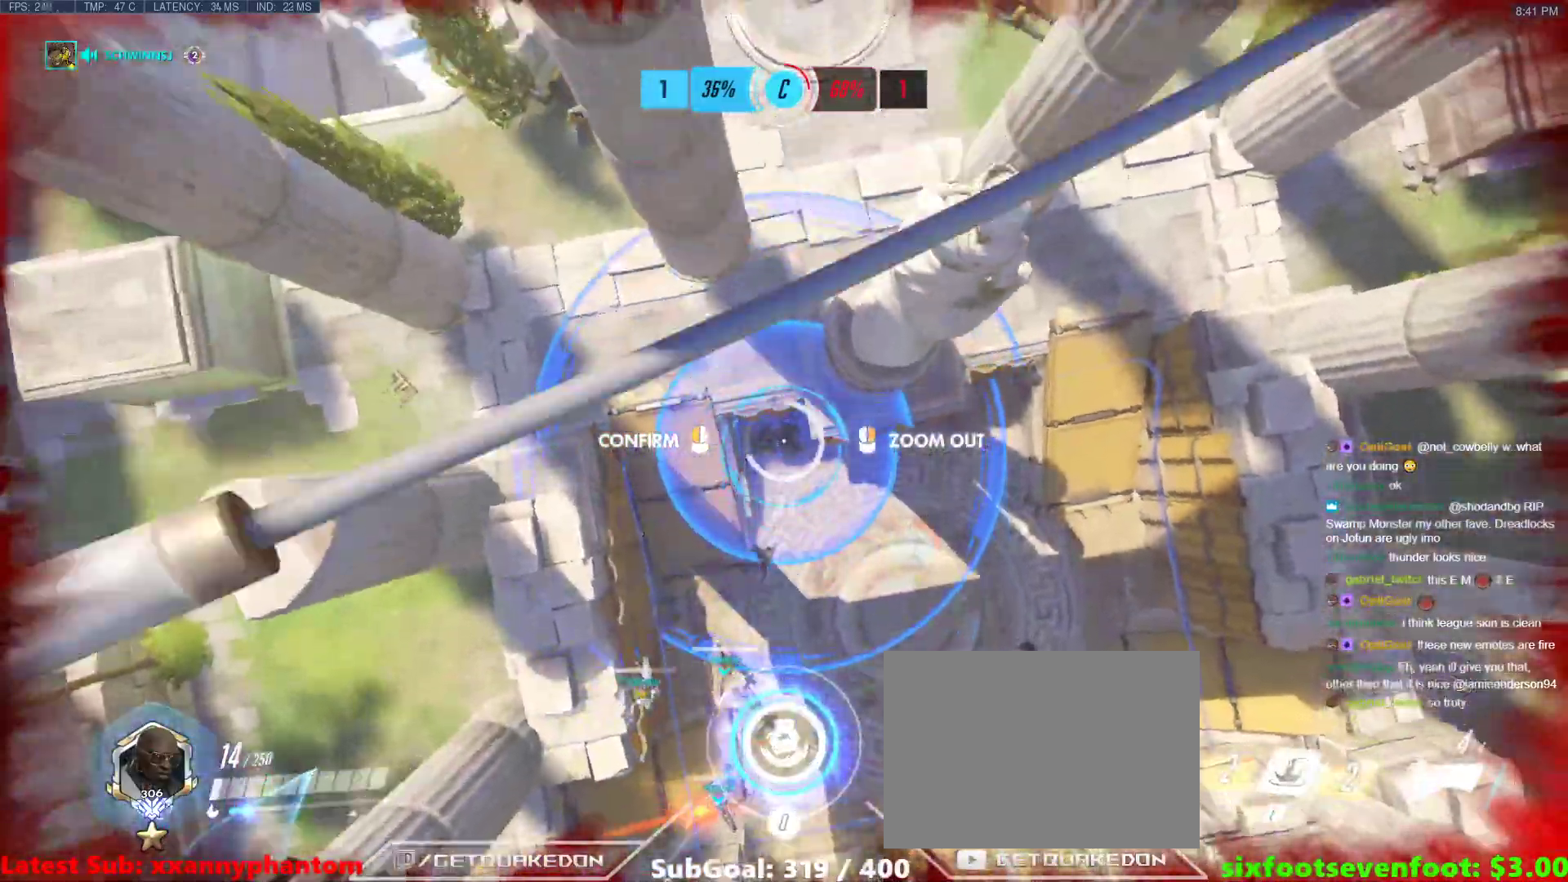
{"keys": ["w"], "events": []}
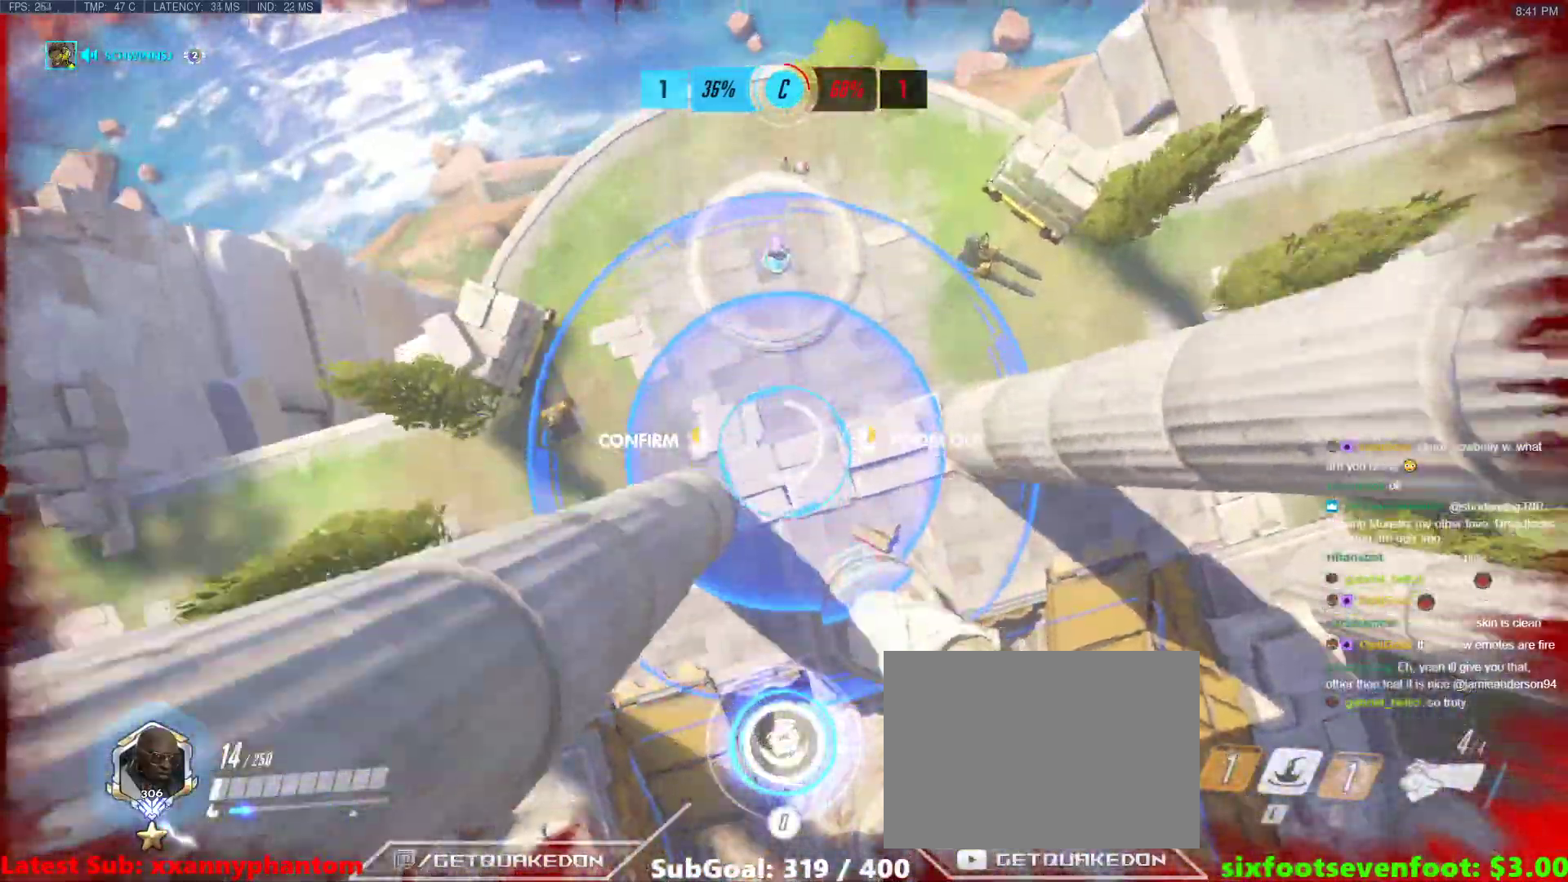
{"keys": [], "events": [[383, "w", "up"]]}
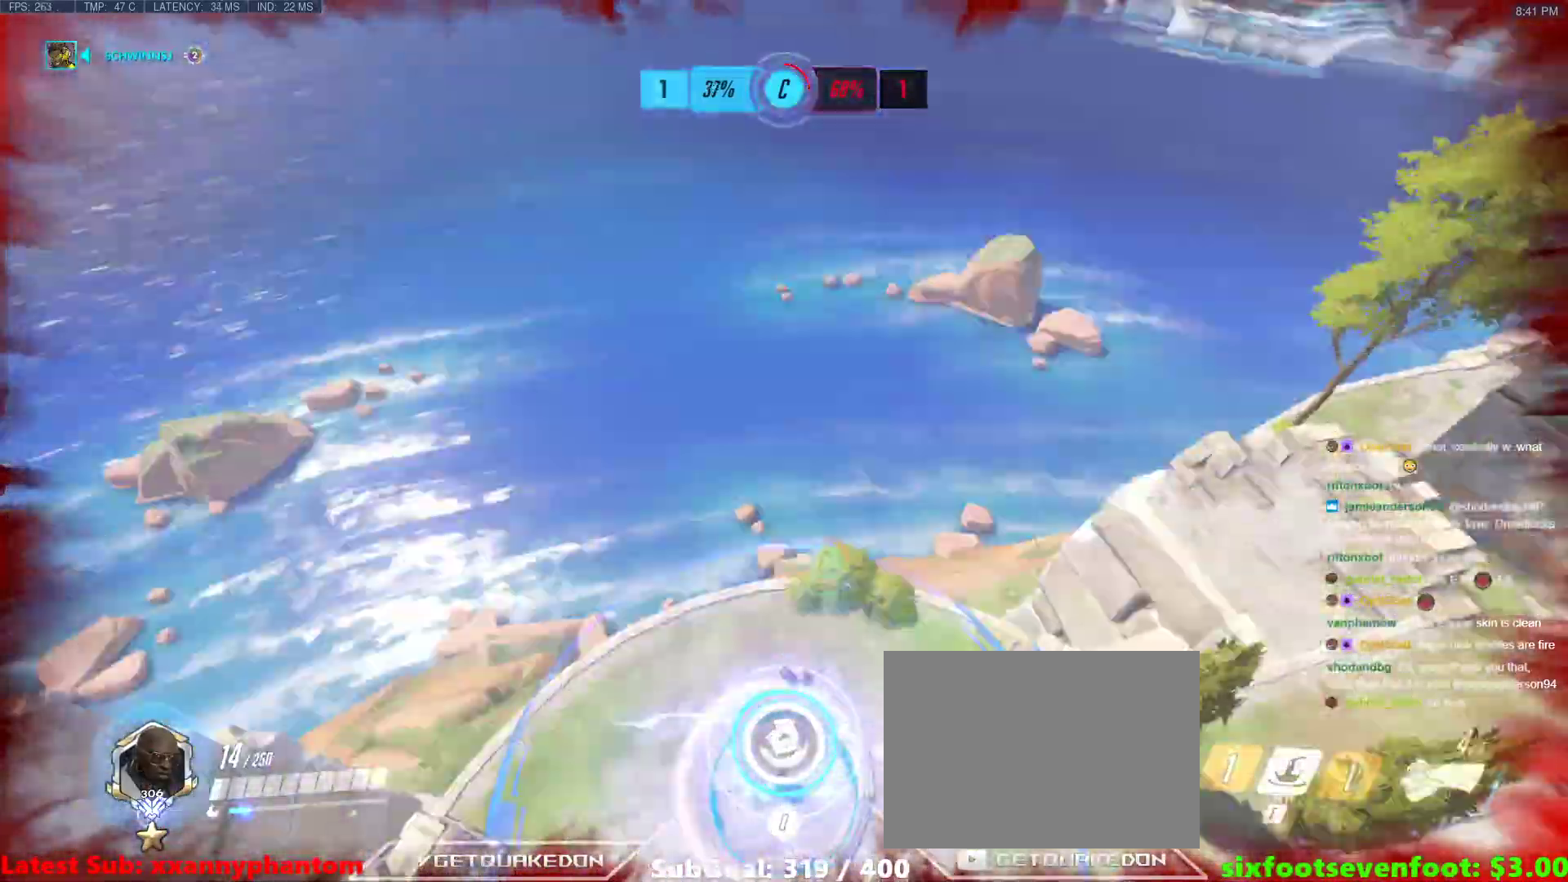
{"keys": [], "events": []}
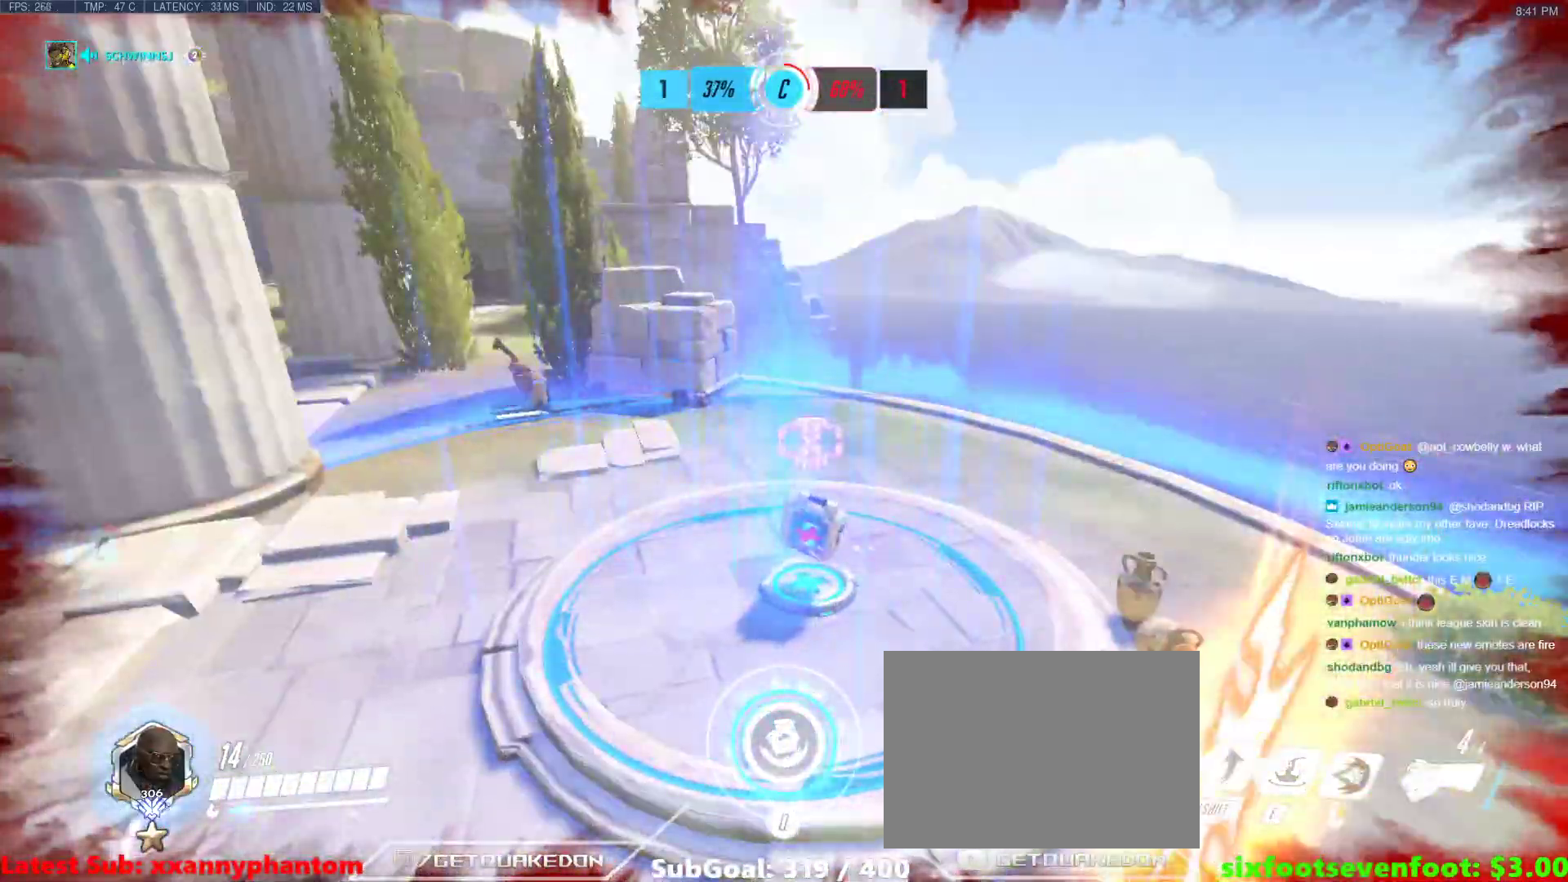
{"keys": [], "events": [[183, "d", "down"], [467, "d", "up"]]}
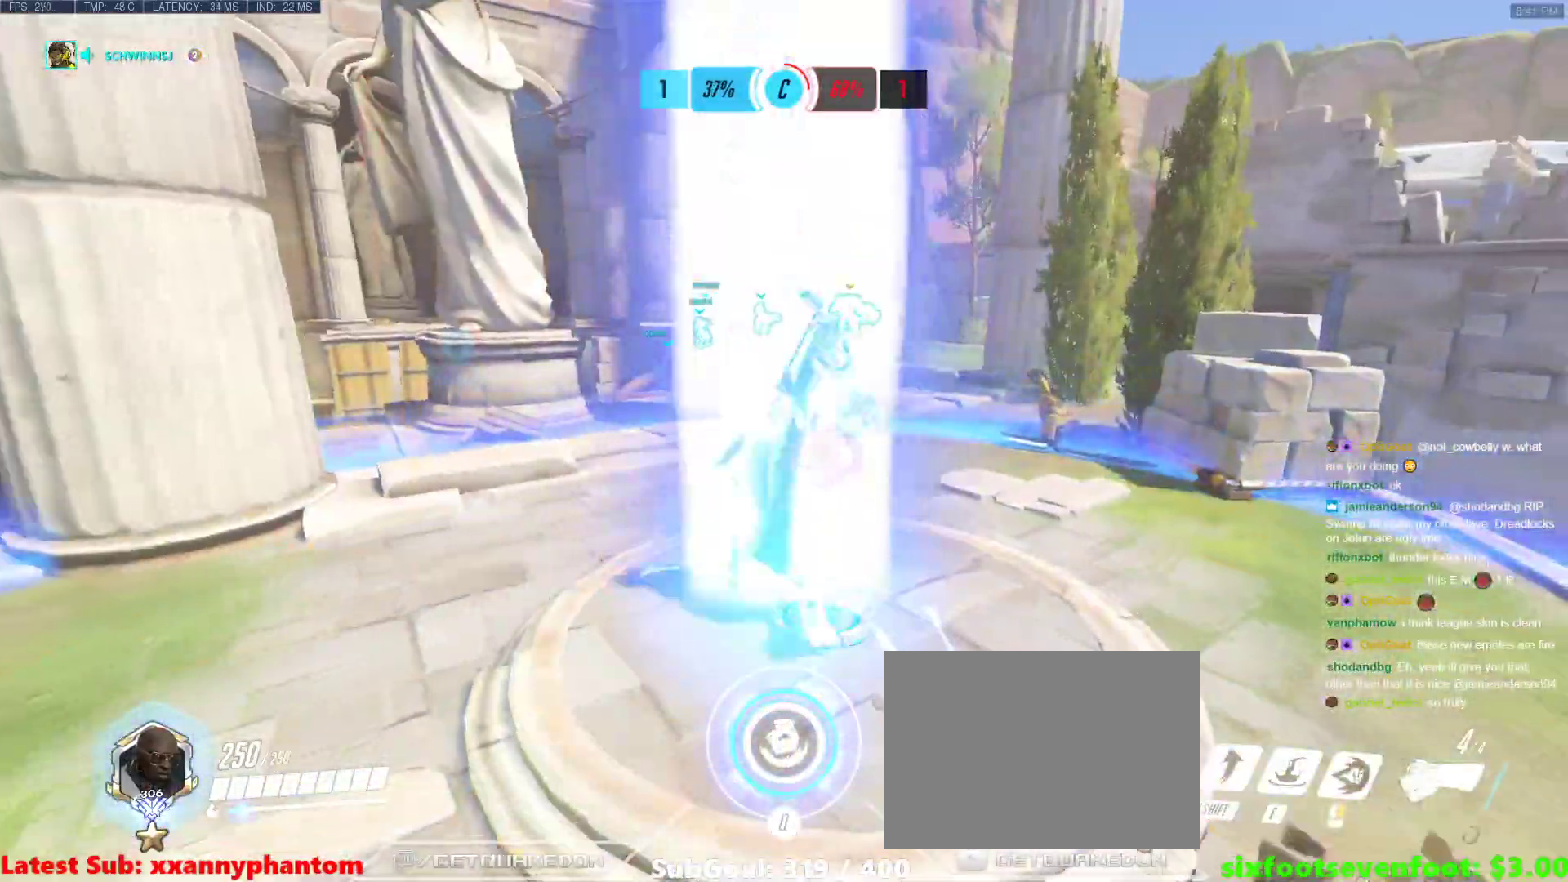
{"keys": ["a", "d"], "events": [[100, "a", "down"], [250, "w", "down"], [283, "a", "up"], [383, "d", "down"], [433, "w", "up"], [483, "a", "down"]]}
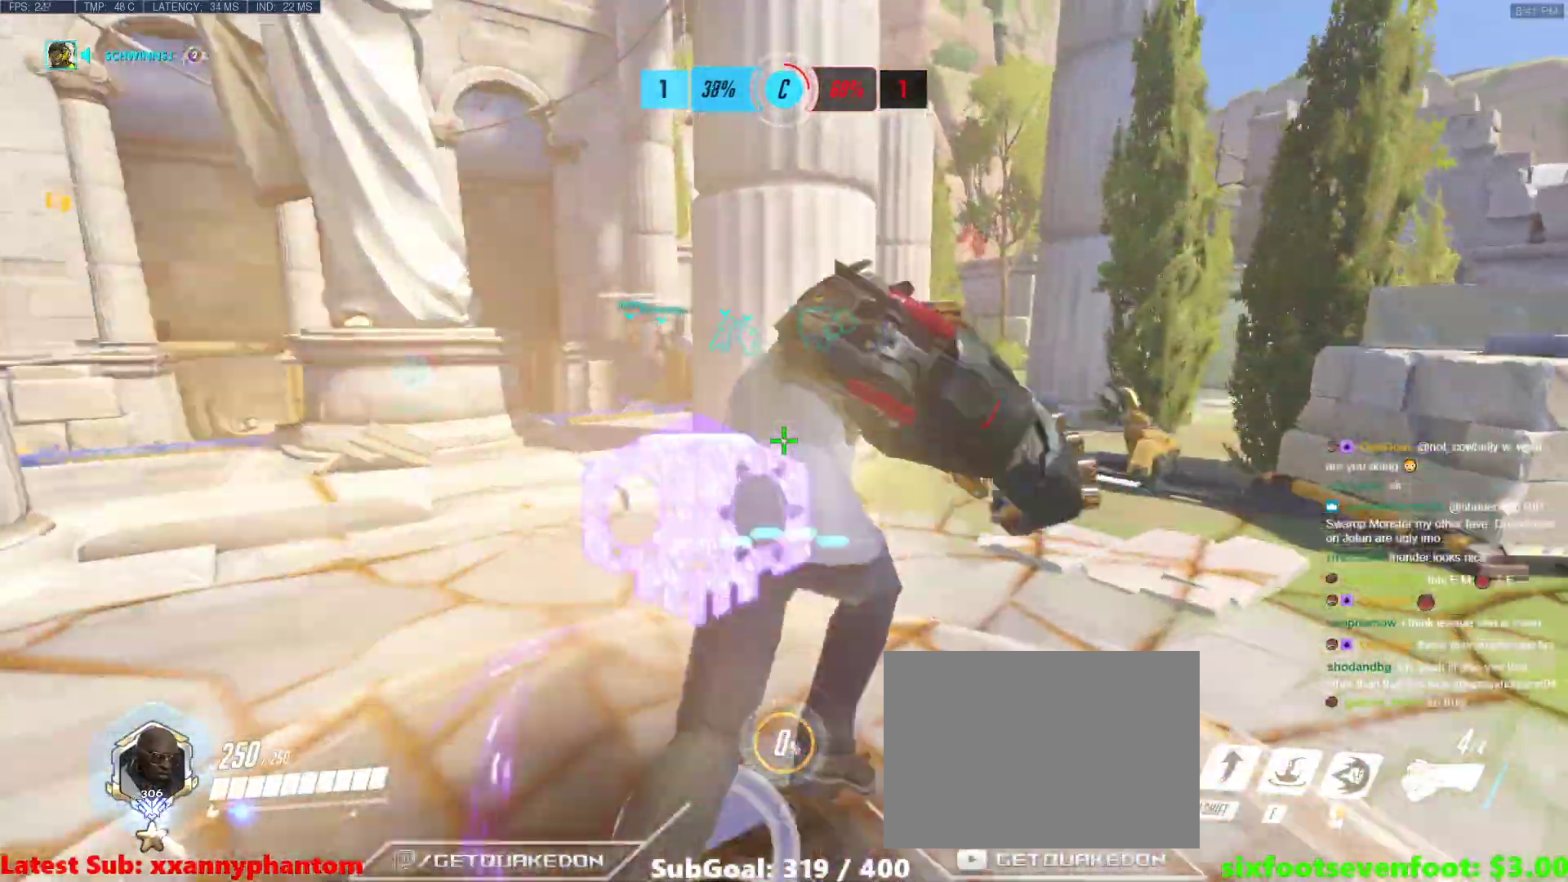
{"keys": ["w"], "events": [[33, "d", "up"], [217, "space", "down"], [217, "w", "down"], [400, "space", "up"], [500, "a", "up"]]}
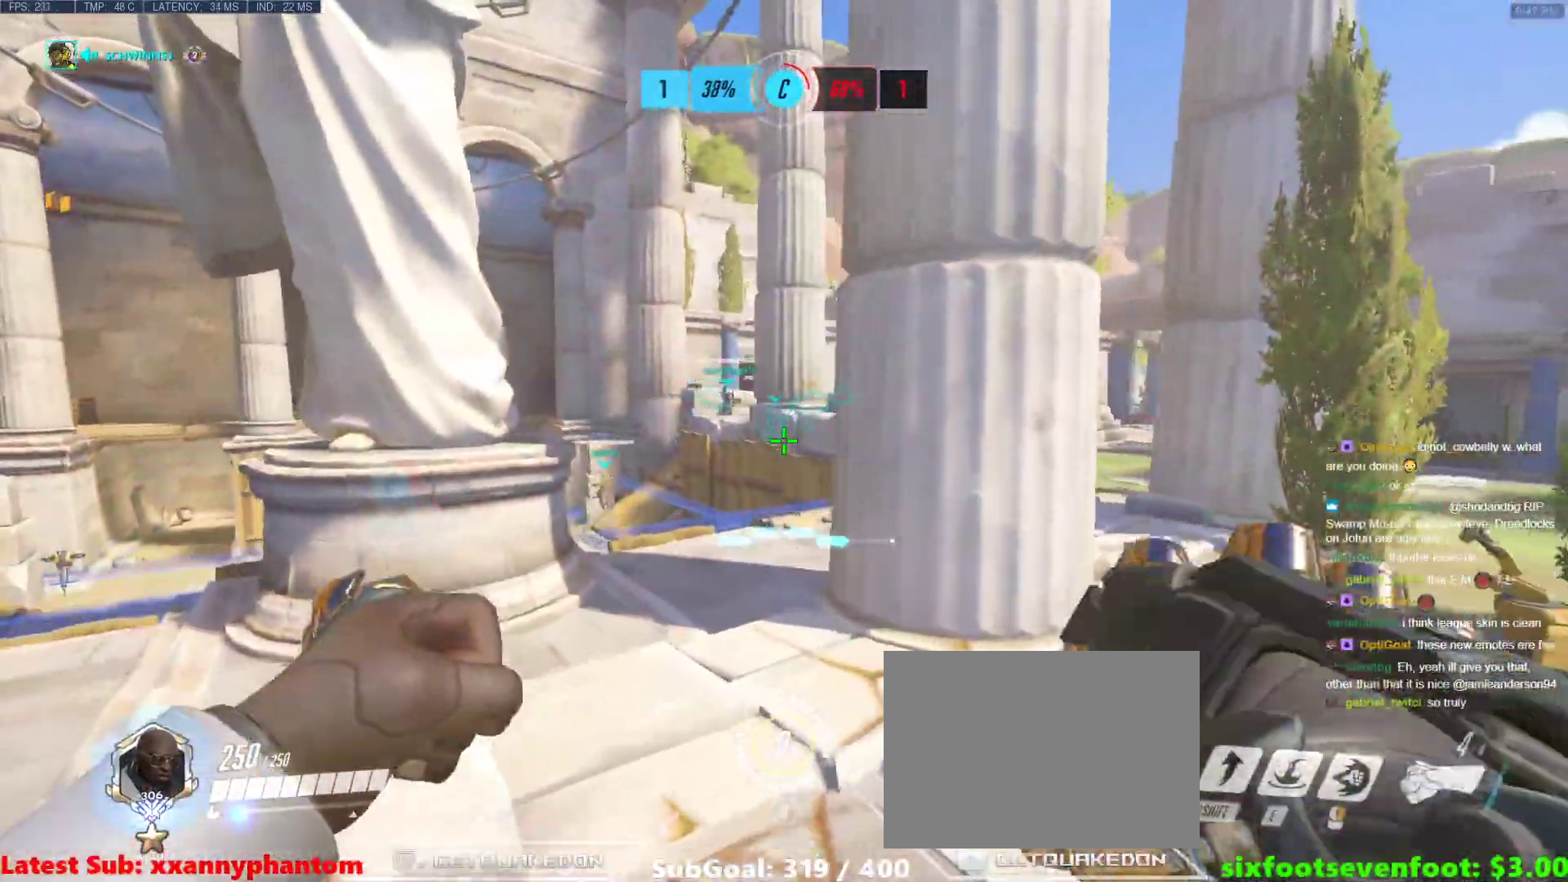
{"keys": ["a", "space", "w"], "events": [[50, "r", "down"], [133, "a", "down"], [133, "r", "up"], [467, "space", "down"]]}
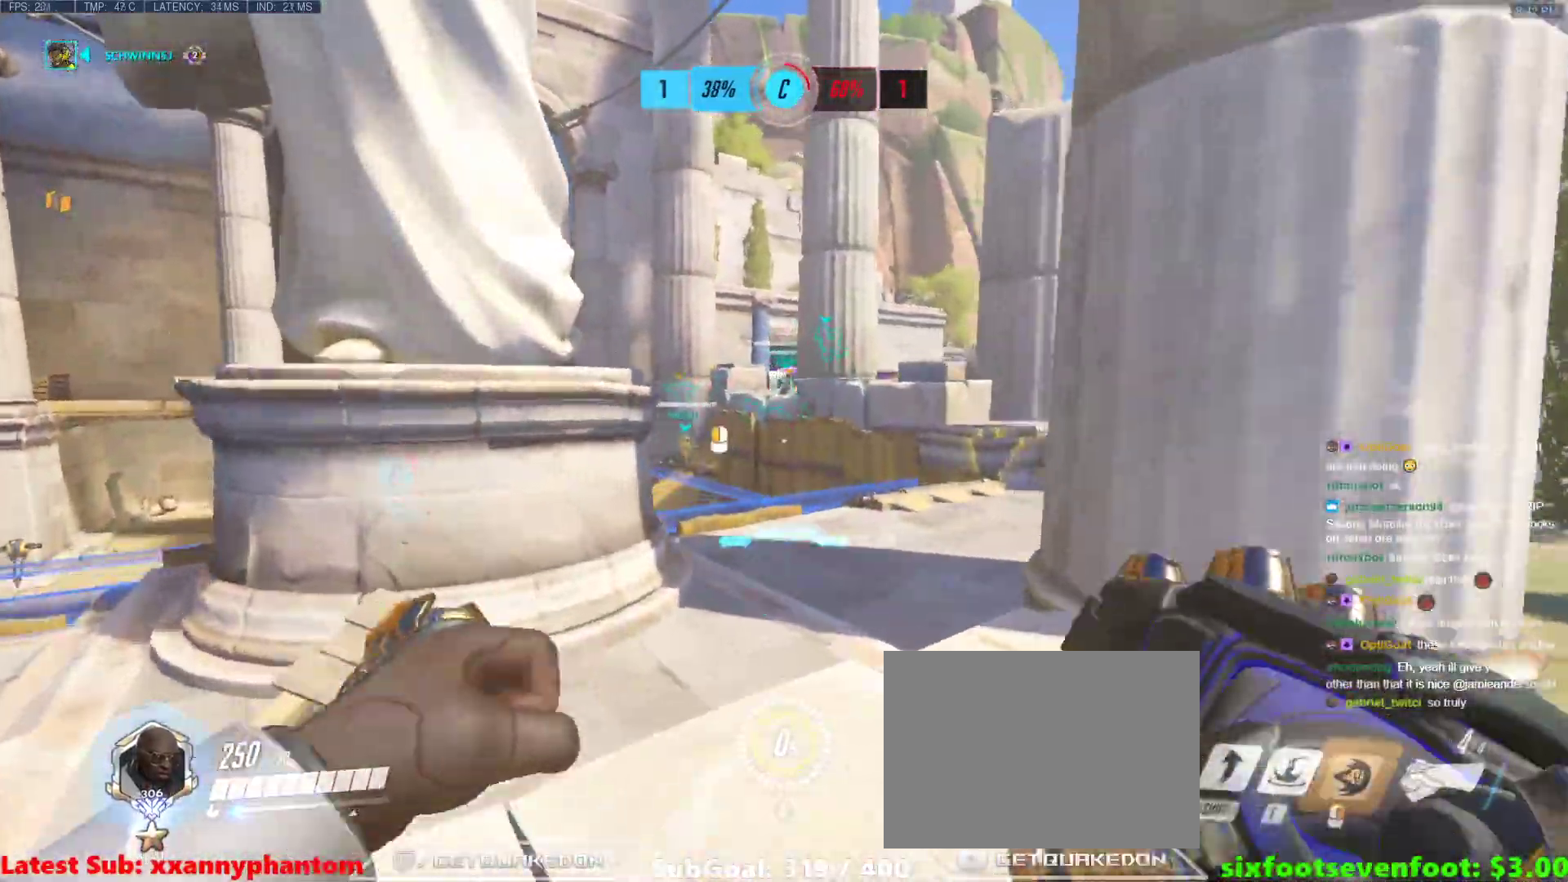
{"keys": ["a"], "events": [[100, "space", "up"], [200, "w", "up"]]}
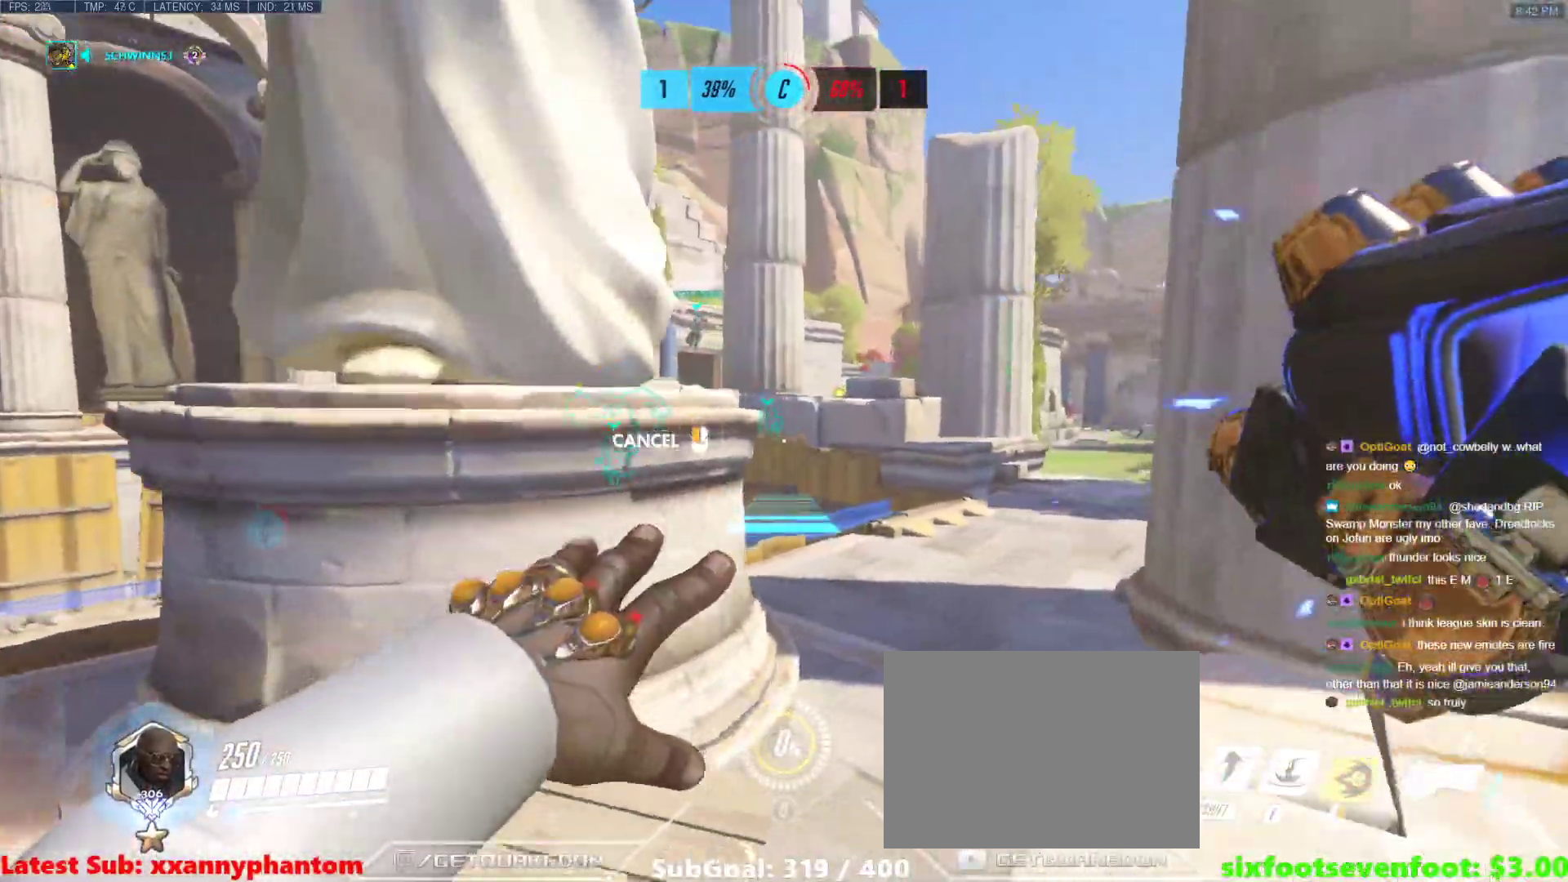
{"keys": ["space"], "events": [[350, "a", "up"], [500, "space", "down"]]}
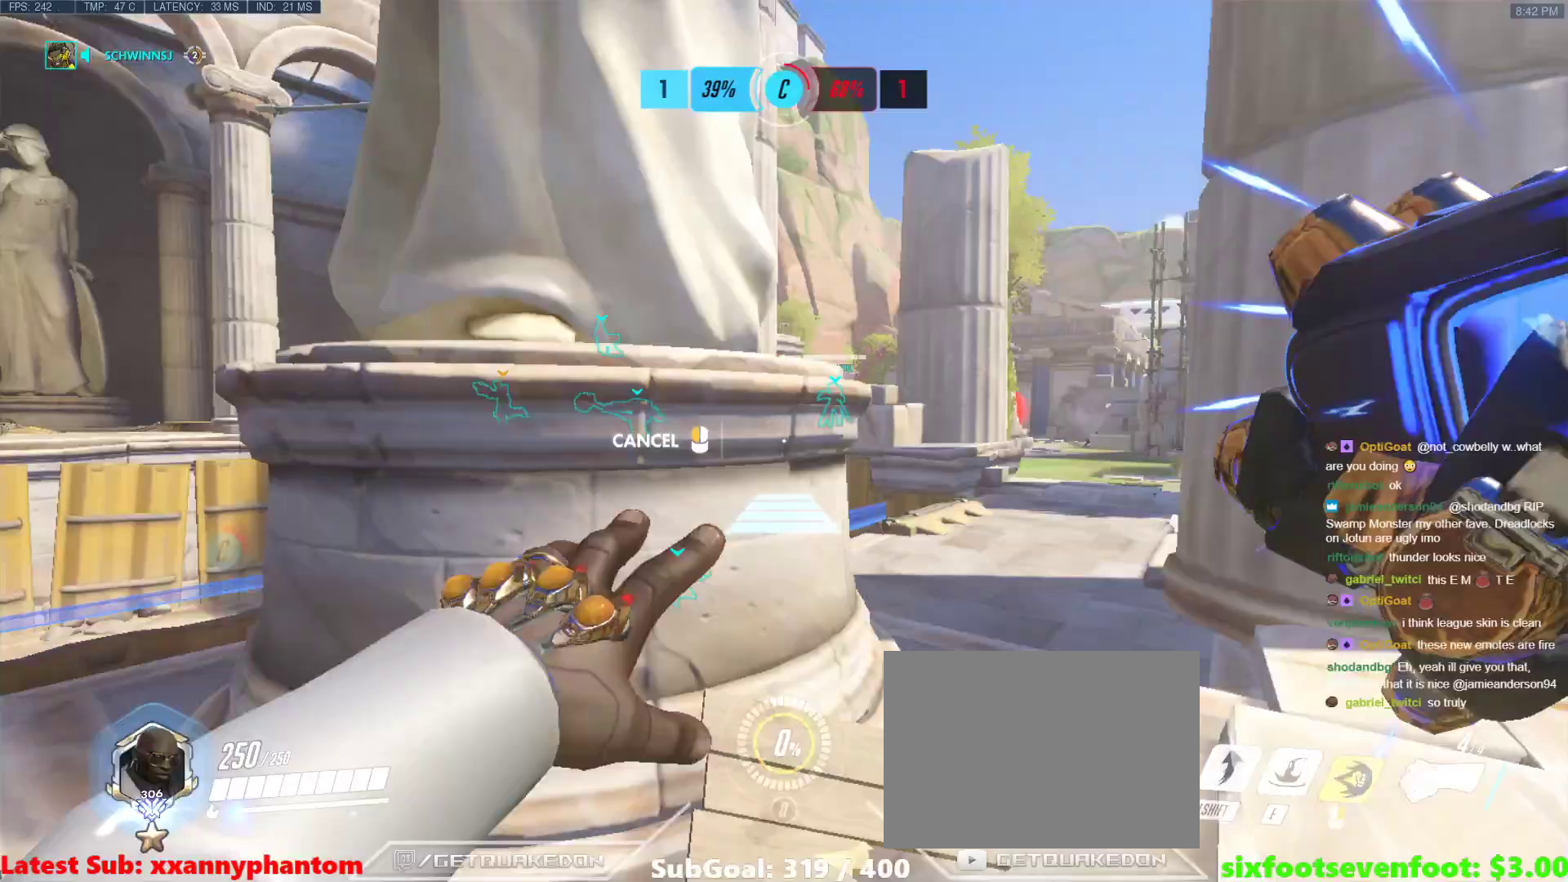
{"keys": ["w"], "events": [[83, "w", "down"], [133, "space", "up"]]}
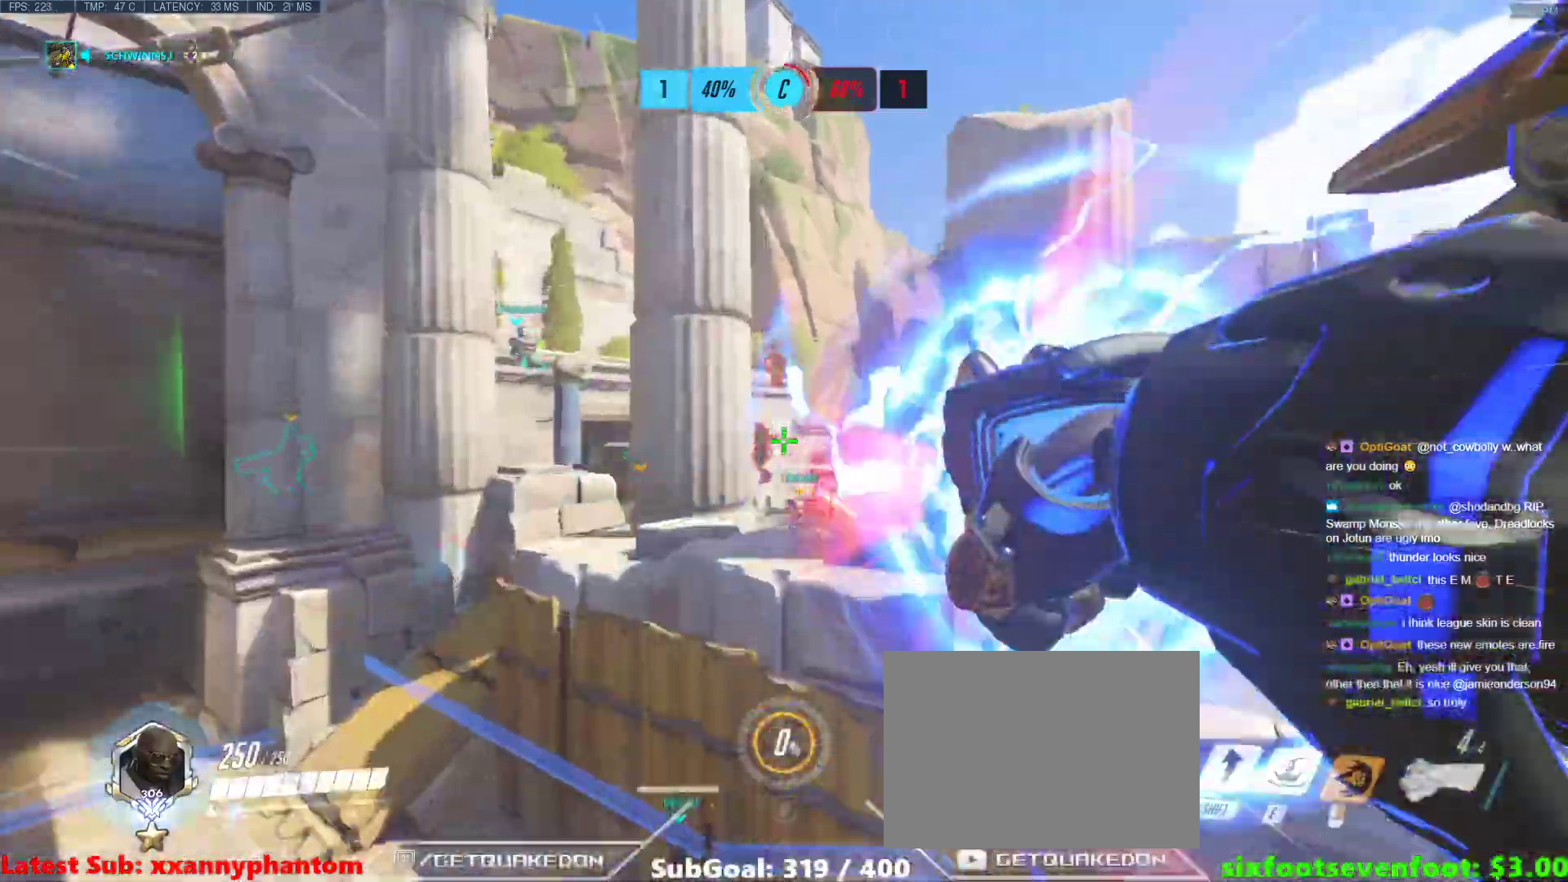
{"keys": ["w"], "events": [[50, "space", "down"], [200, "space", "up"]]}
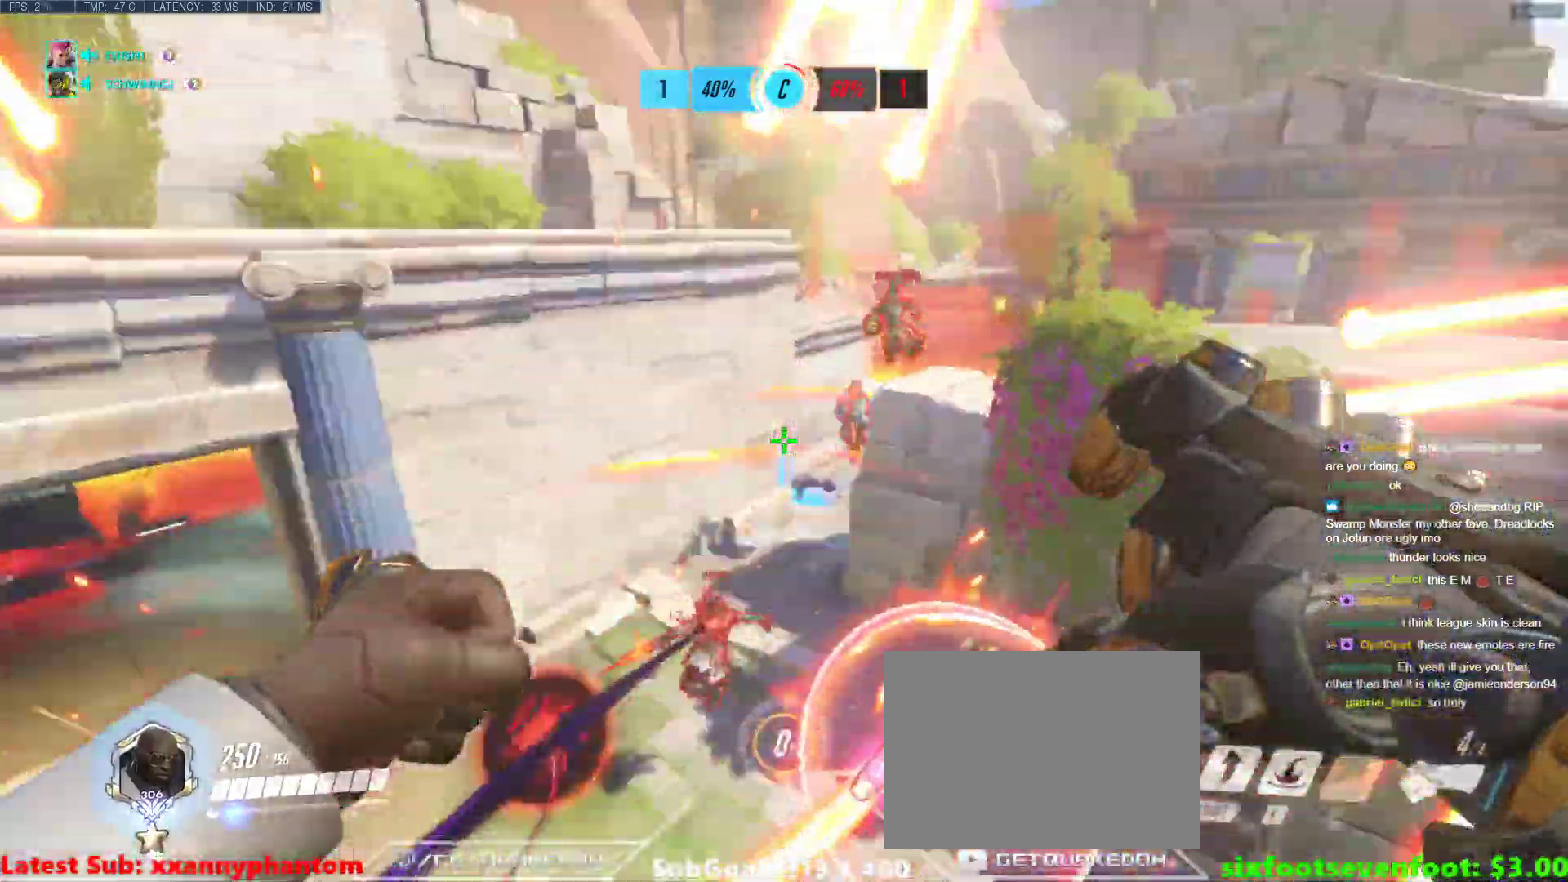
{"keys": ["w"], "events": [[33, "w", "up"], [117, "w", "down"]]}
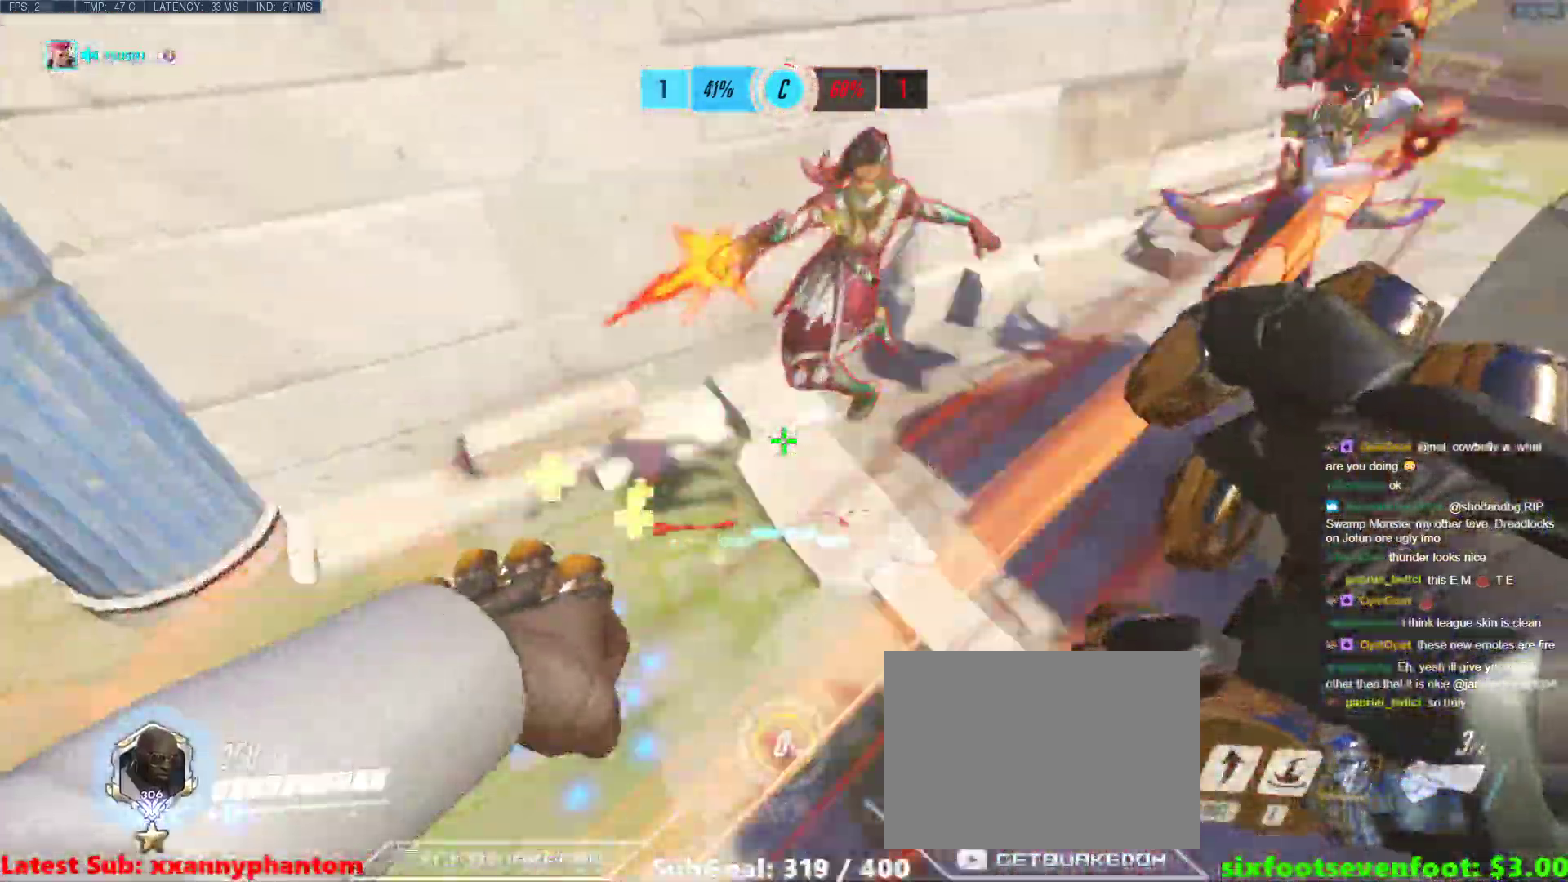
{"keys": ["d"], "events": [[83, "shift", "down"], [233, "shift", "up"], [283, "d", "down"], [283, "w", "up"]]}